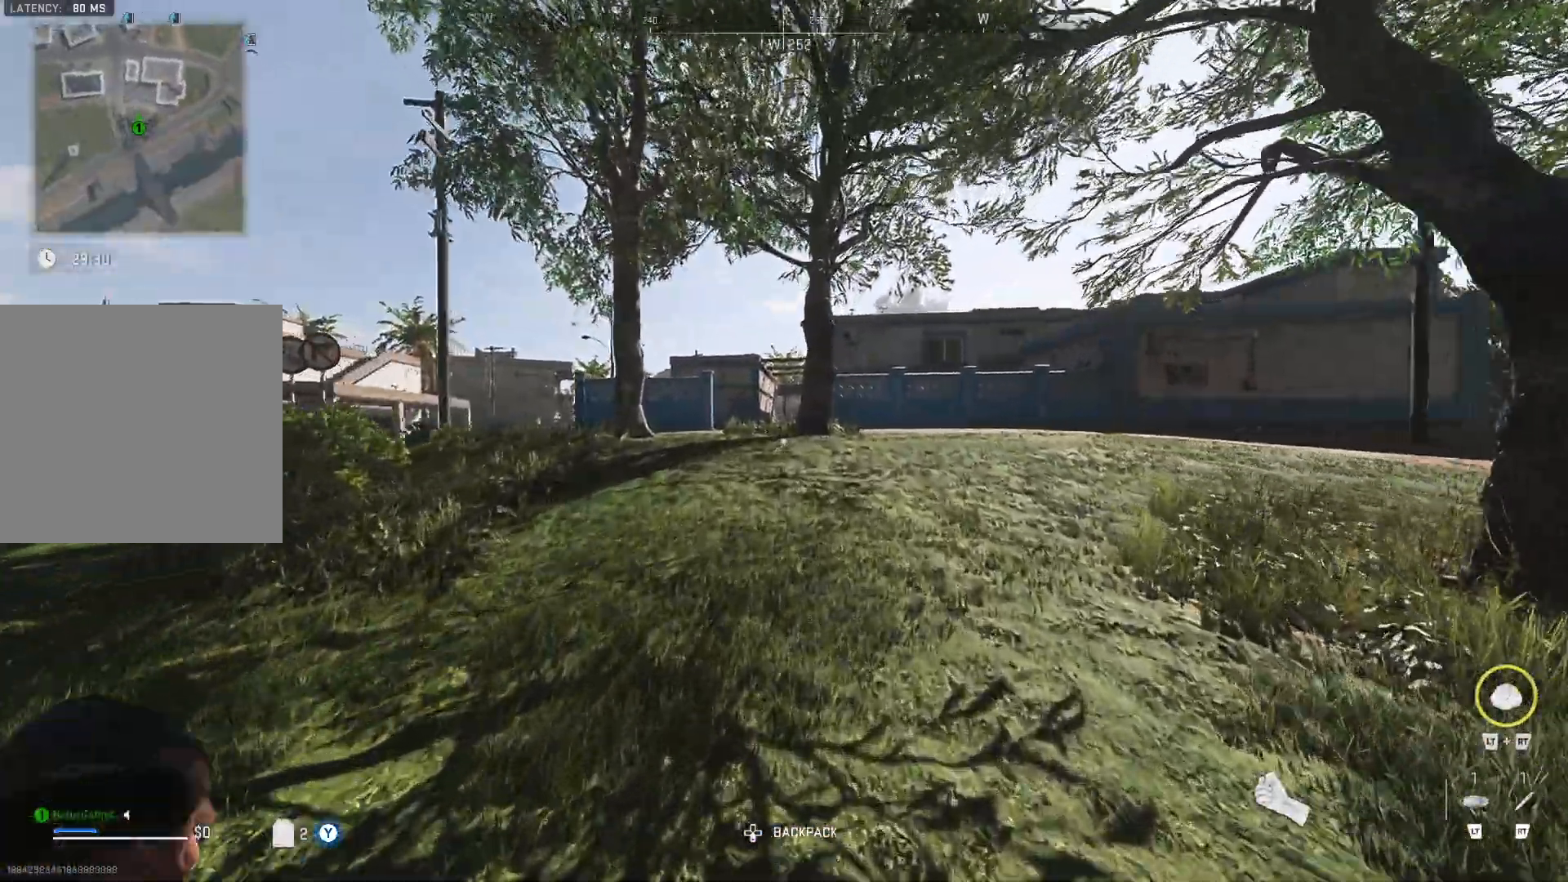
Gameplay with a controller (Xbox layout); each line is a JSON object with the inputs held at the frame after it. "events" lists button and stick changes between this image and that frame as [ms after this image, input, new state], when the widget could be followed in between.
{"buttons": [], "left_stick": "up", "right_stick": "center", "events": [[200, "right_stick", "left"], [250, "right_stick", "center"]]}
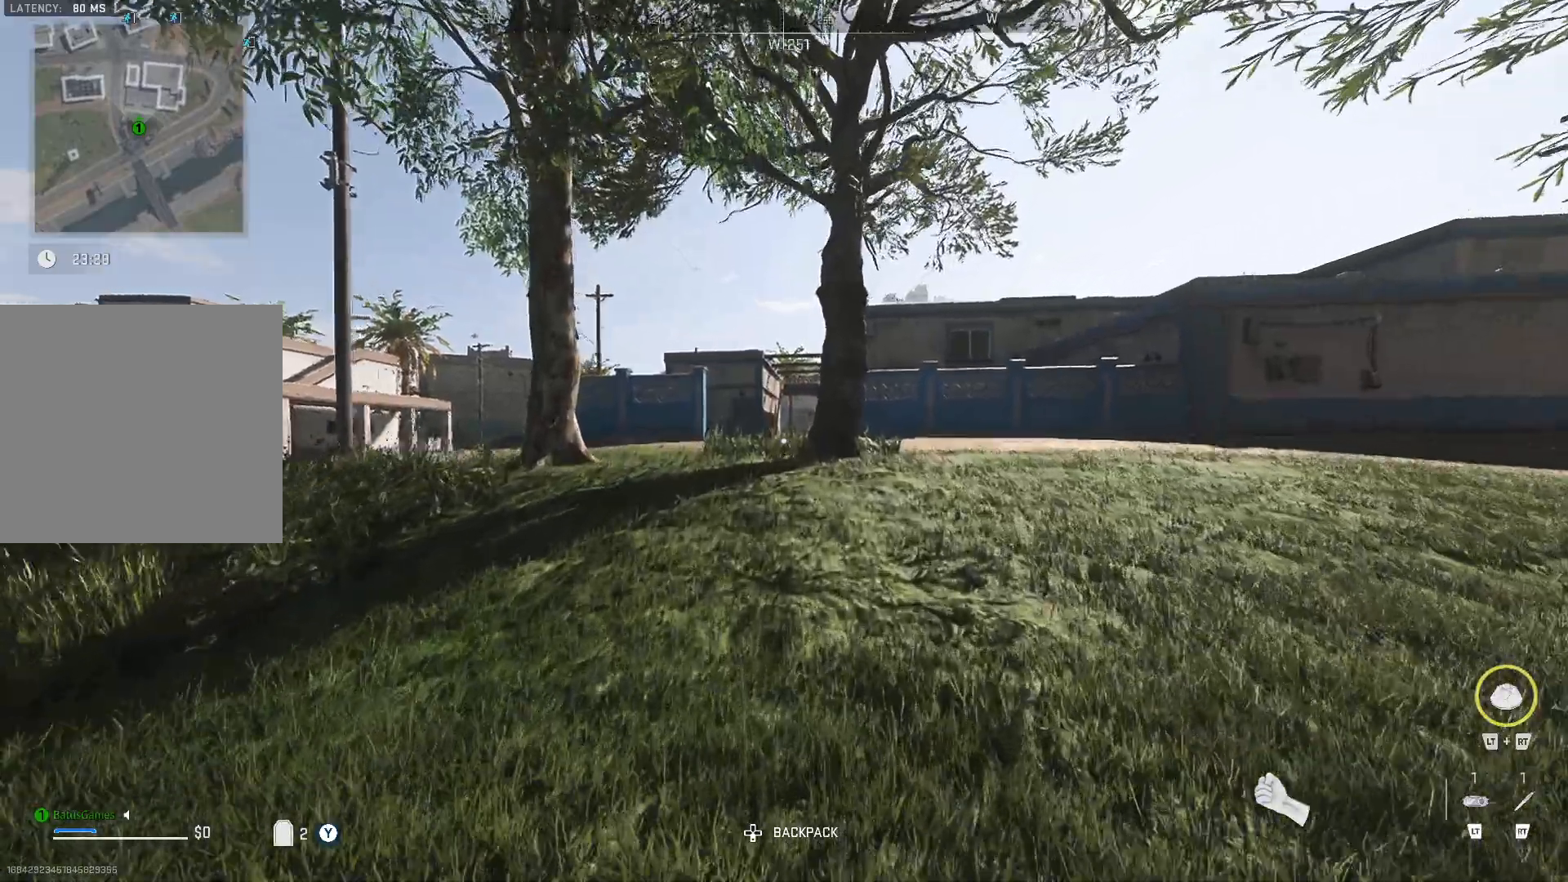
{"buttons": [], "left_stick": "up", "right_stick": "left", "events": [[150, "L3", "down"], [233, "L3", "up"], [317, "L3", "down"], [417, "L3", "up"], [483, "right_stick", "left"]]}
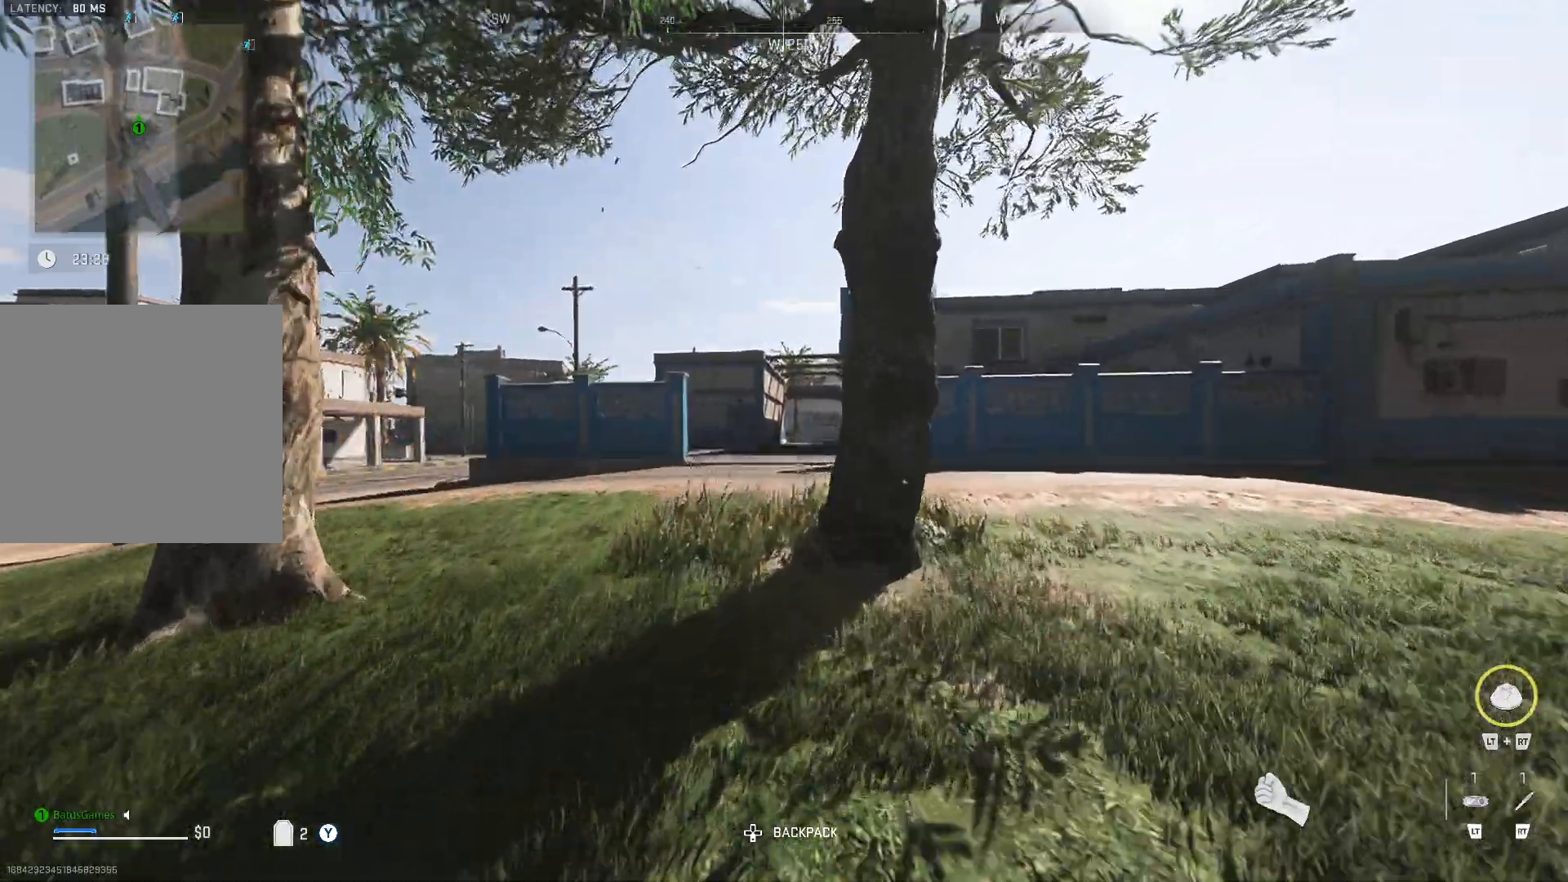
{"buttons": [], "left_stick": "up", "right_stick": "center", "events": [[200, "right_stick", "center"], [300, "right_stick", "right"], [483, "right_stick", "center"]]}
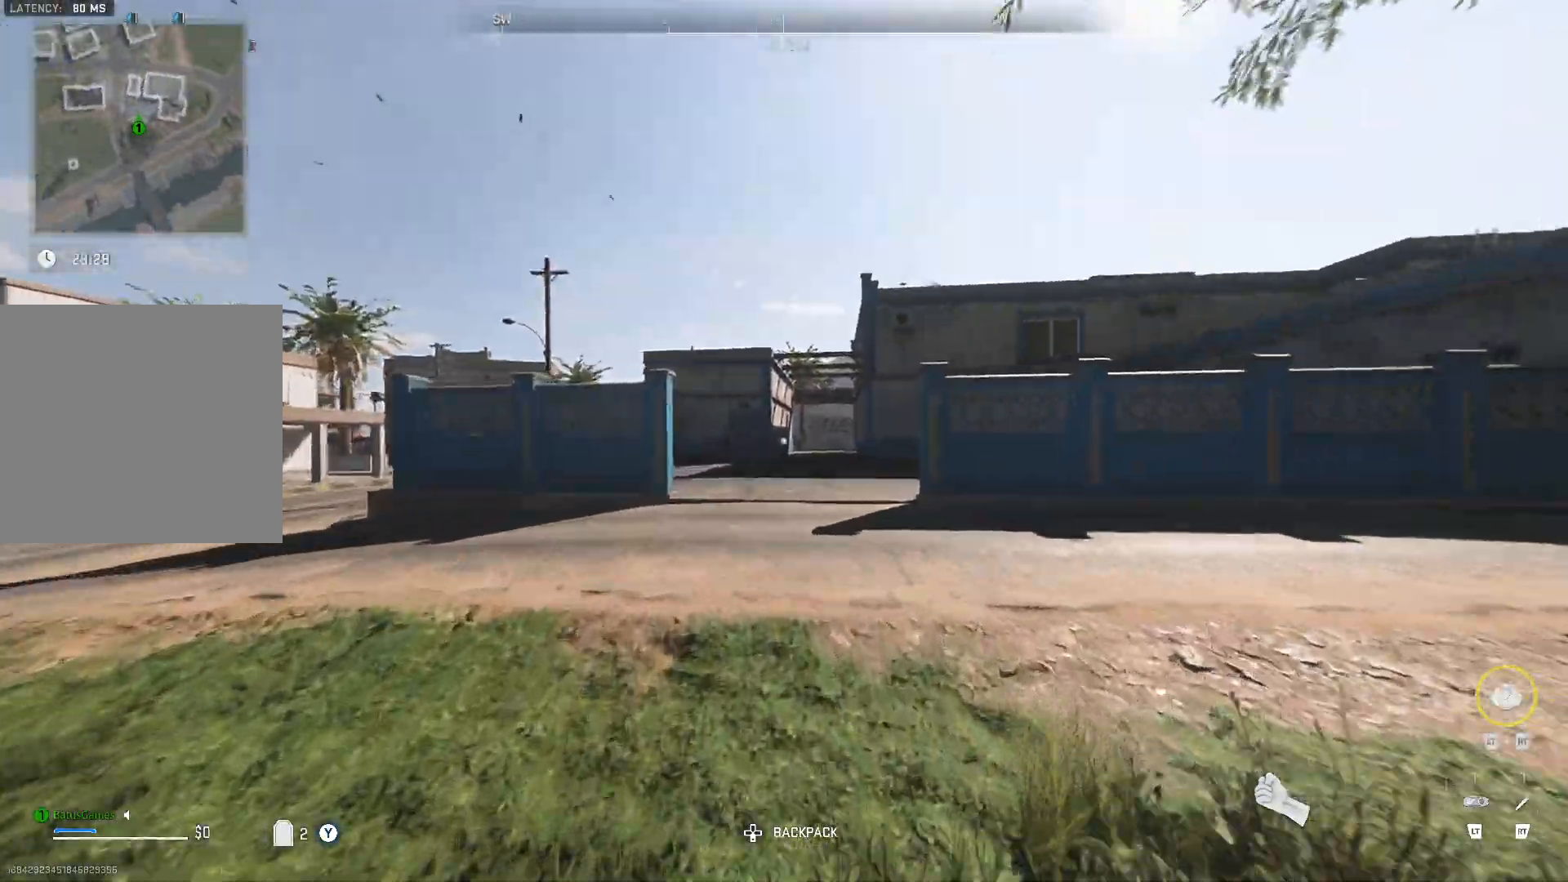
{"buttons": [], "left_stick": "up", "right_stick": "center", "events": []}
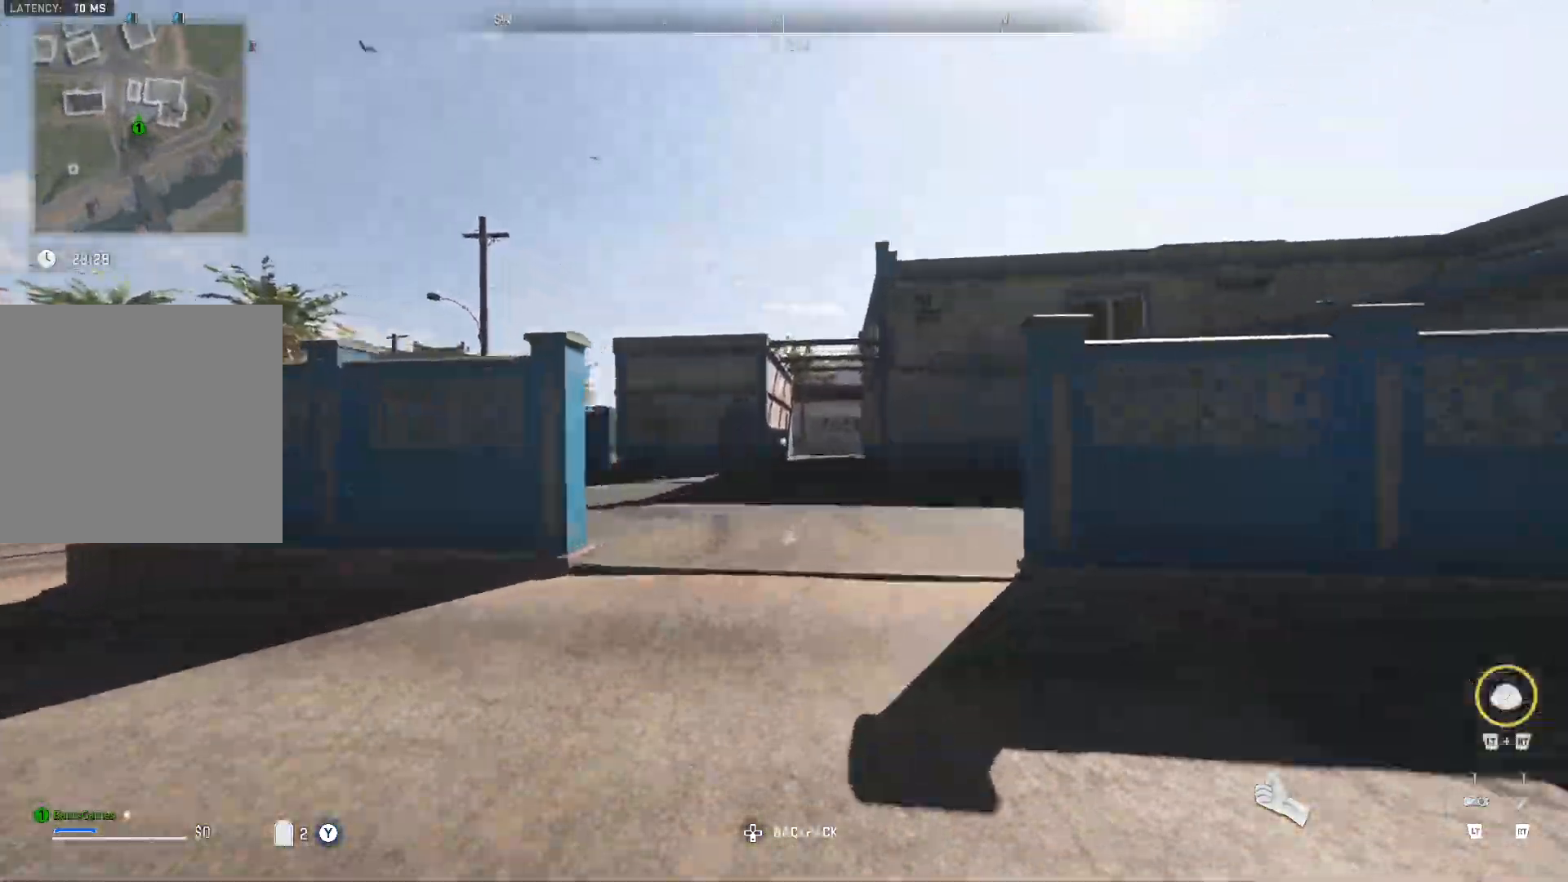
{"buttons": [], "left_stick": "up", "right_stick": "center", "events": [[133, "right_stick", "left"], [467, "right_stick", "center"]]}
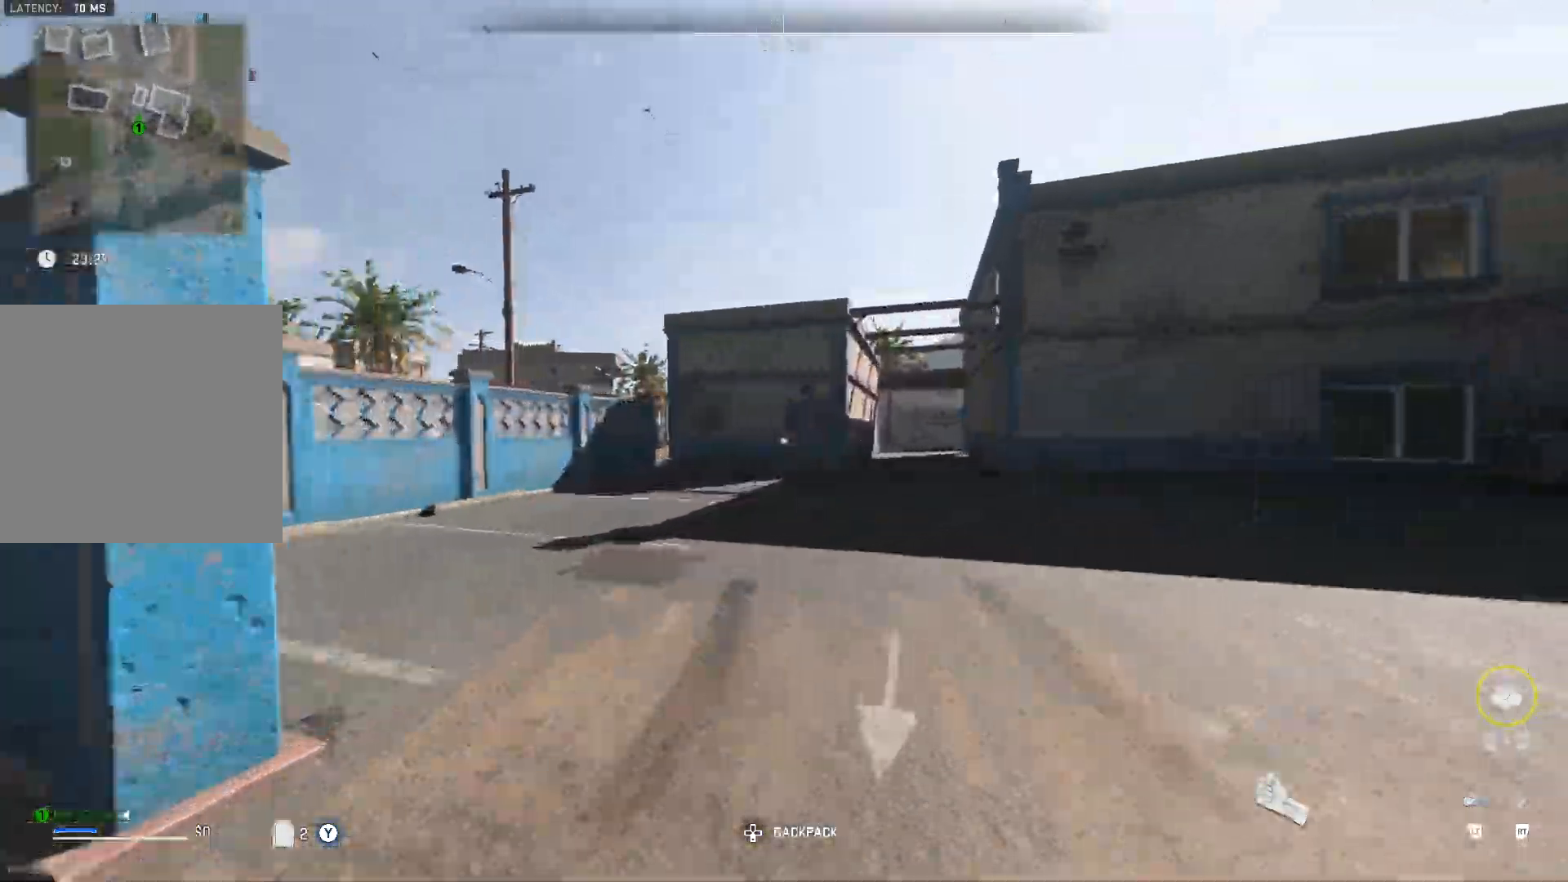
{"buttons": [], "left_stick": "up", "right_stick": "center", "events": []}
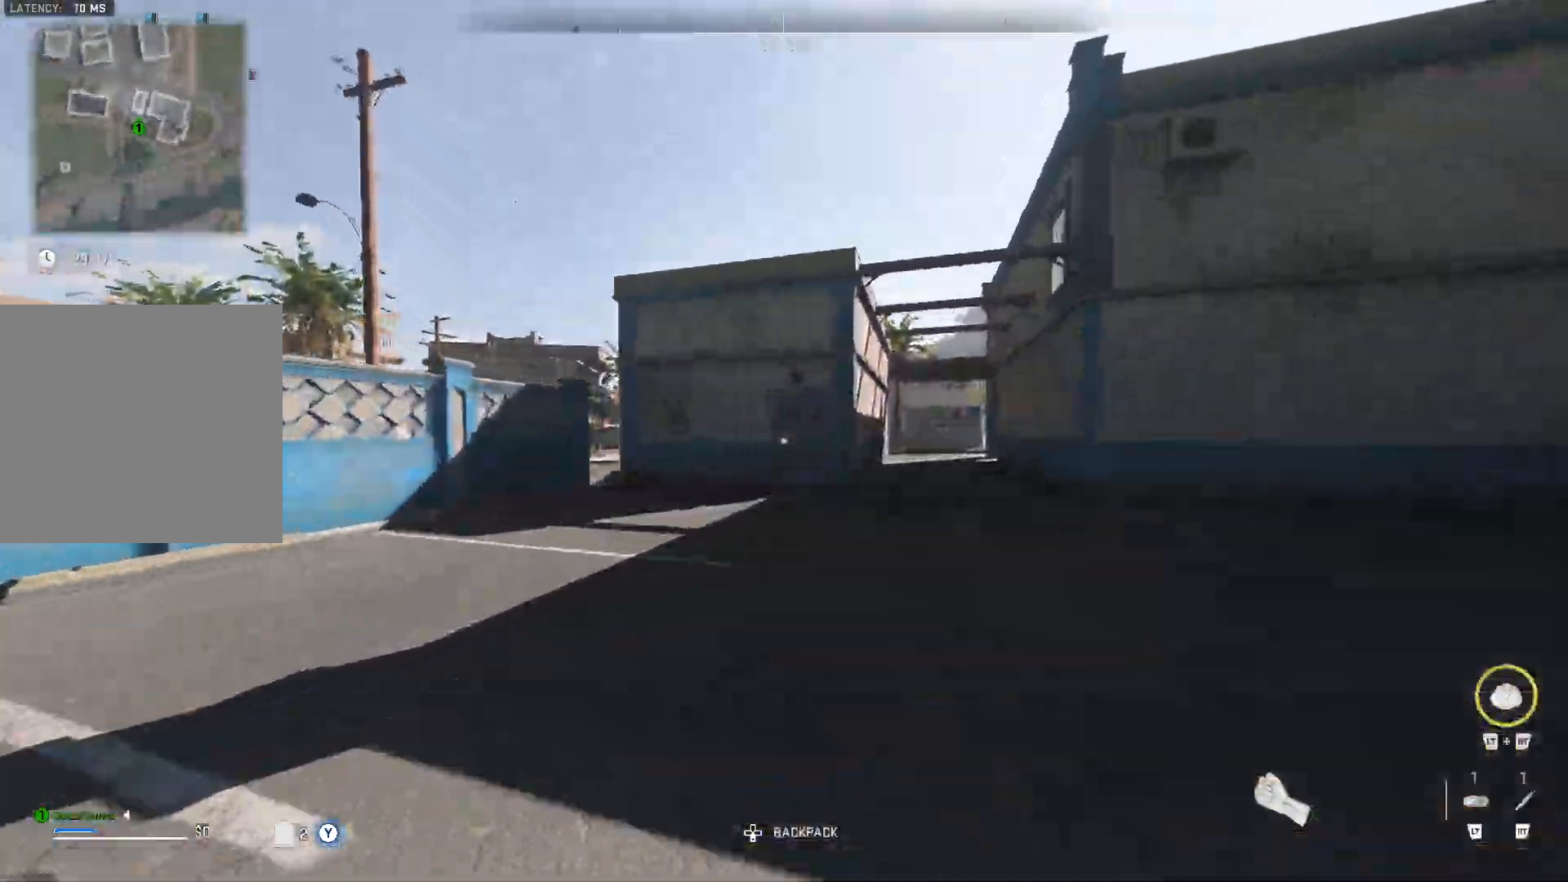
{"buttons": [], "left_stick": "up", "right_stick": "left", "events": [[317, "right_stick", "left"]]}
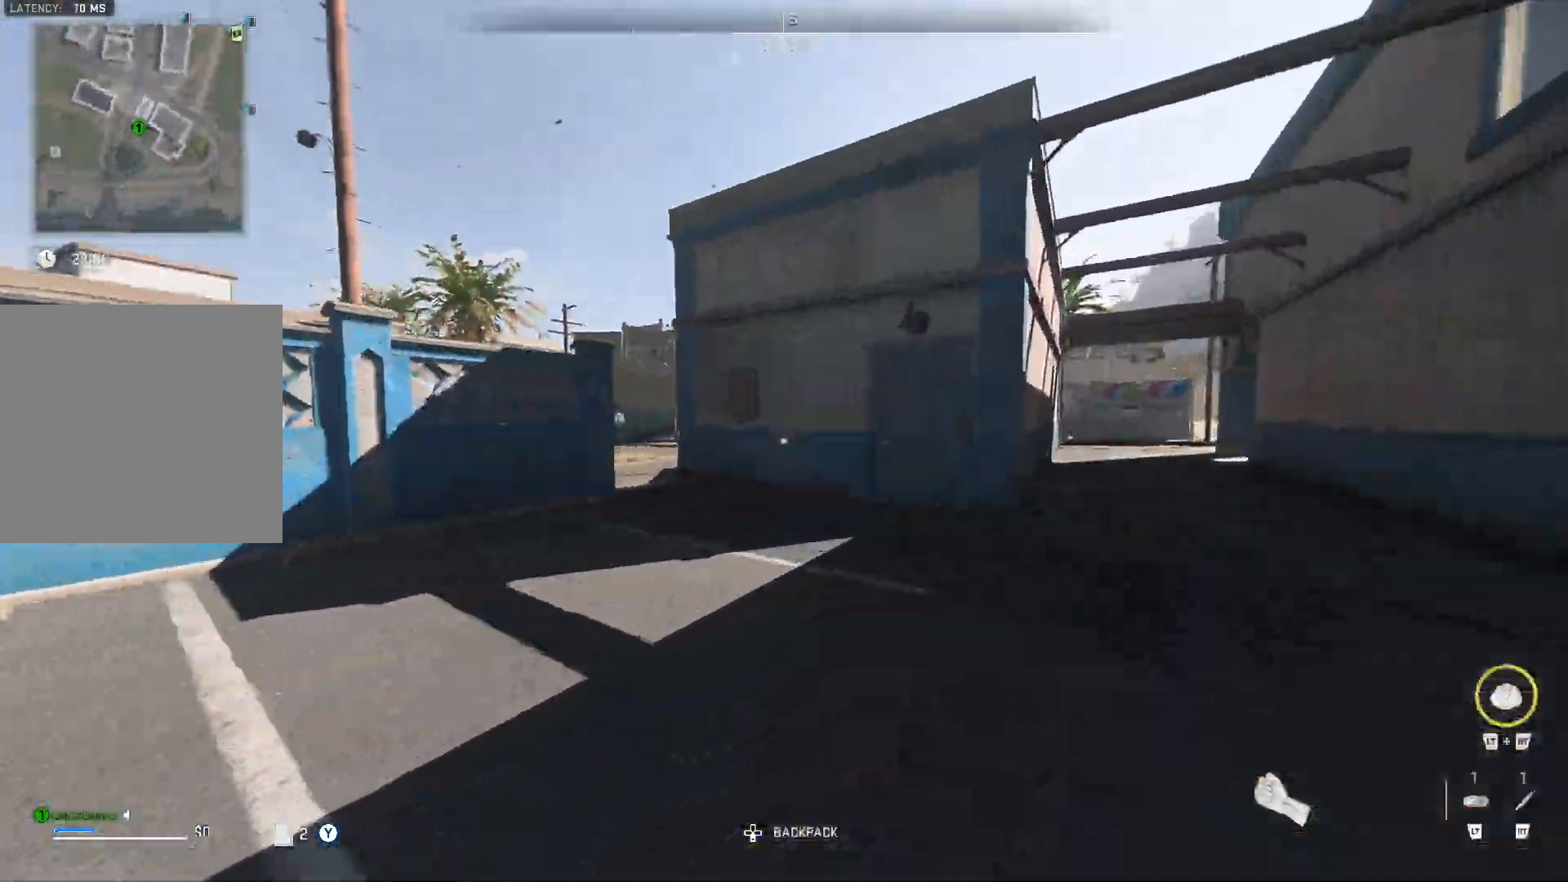
{"buttons": [], "left_stick": "up", "right_stick": "center", "events": [[217, "right_stick", "right"], [467, "right_stick", "center"]]}
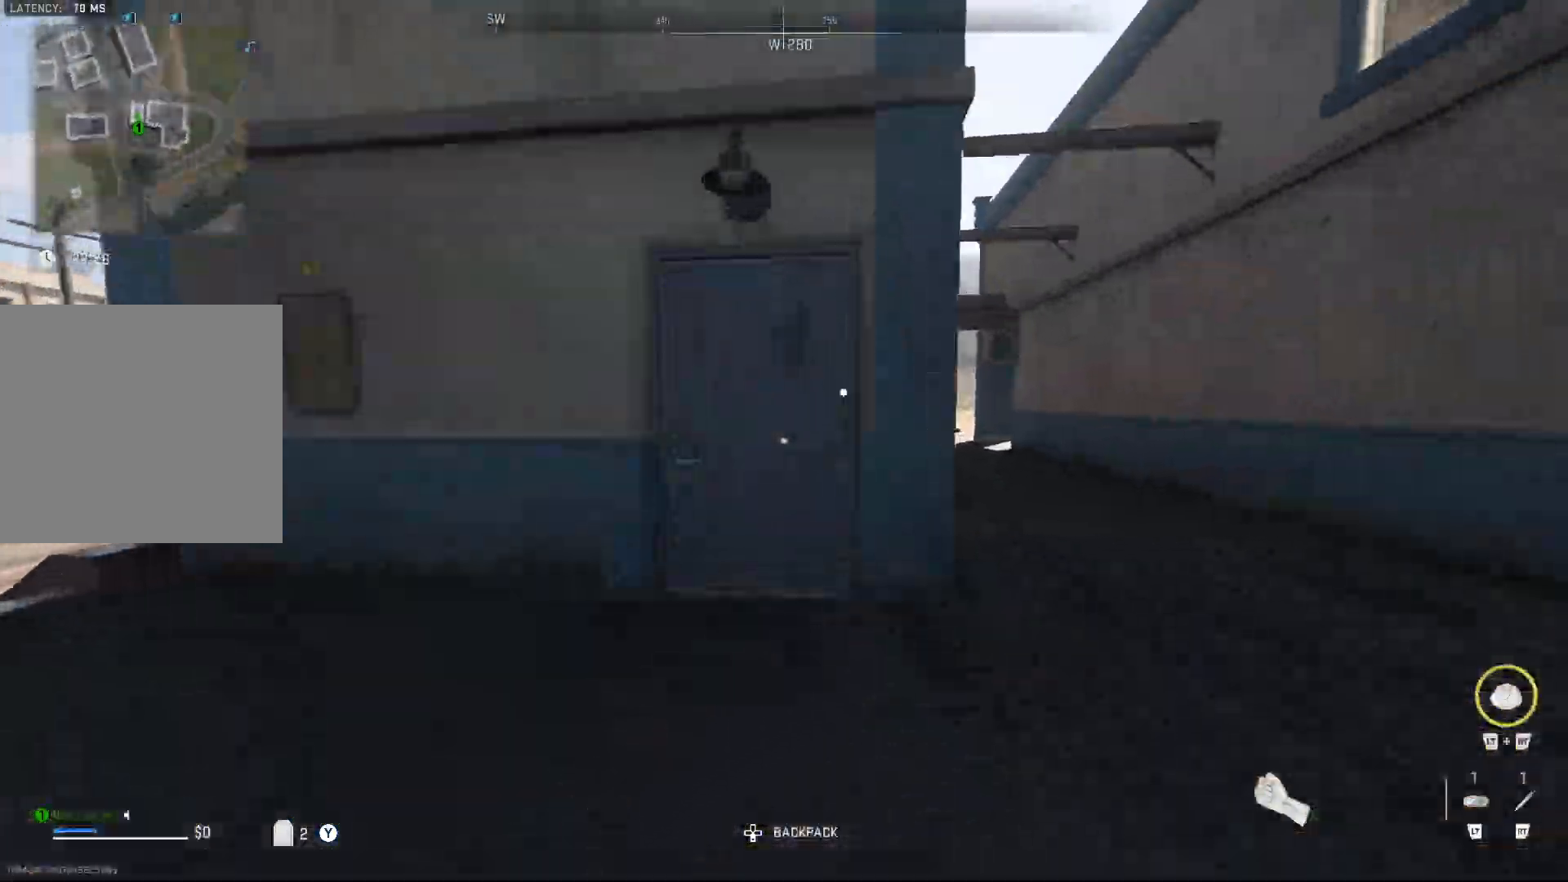
{"buttons": [], "left_stick": "up-right", "right_stick": "left", "events": [[250, "right_stick", "left"], [433, "left_stick", "up-right"]]}
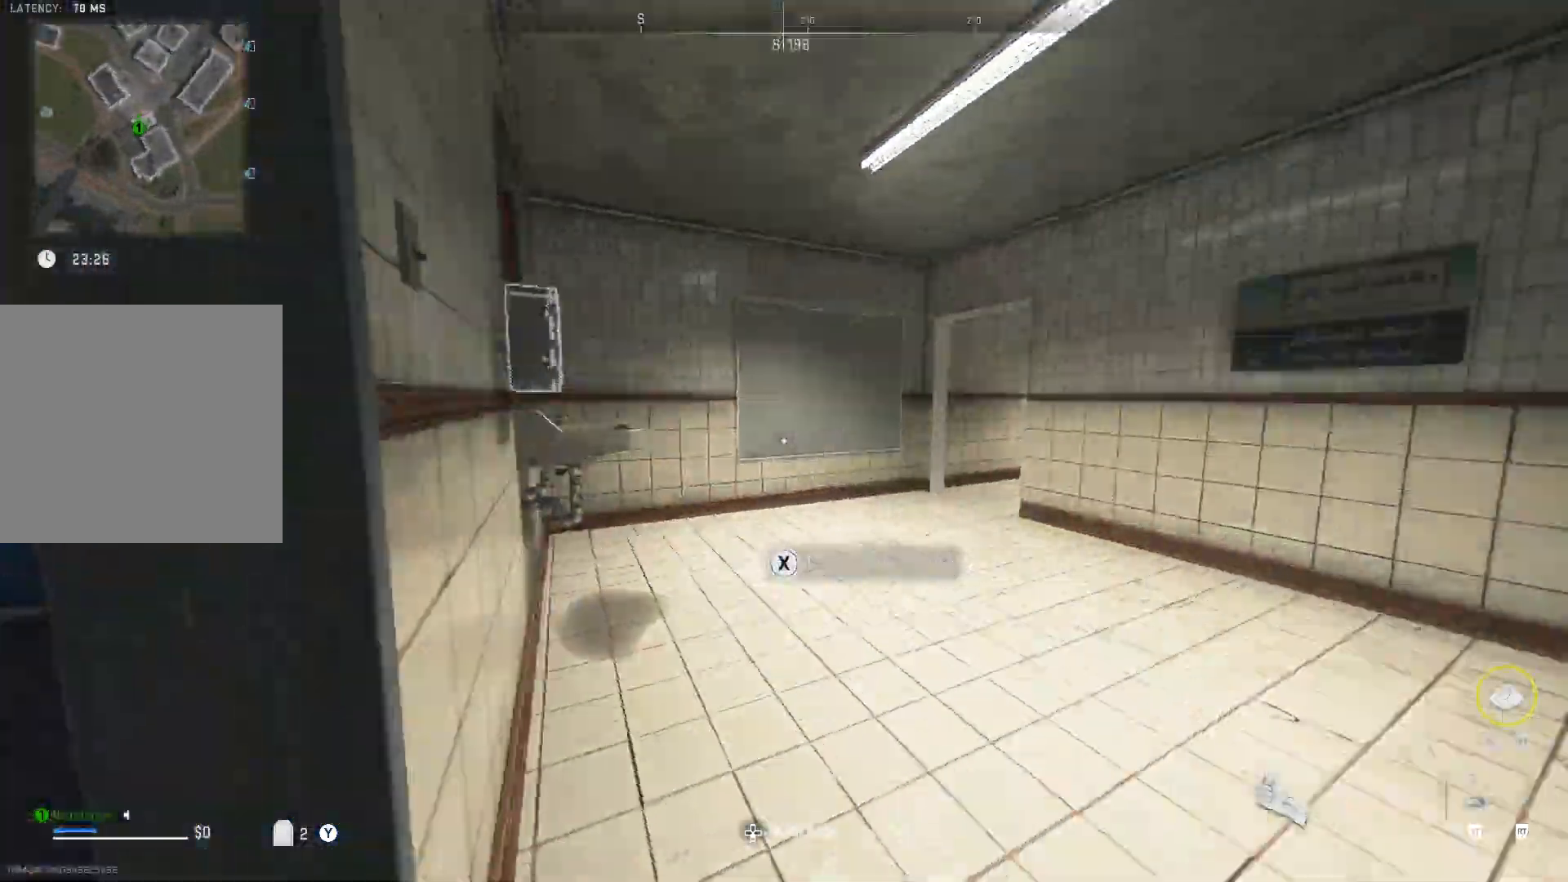
{"buttons": [], "left_stick": "up-right", "right_stick": "center", "events": [[133, "right_stick", "center"], [250, "right_stick", "left"], [417, "right_stick", "center"]]}
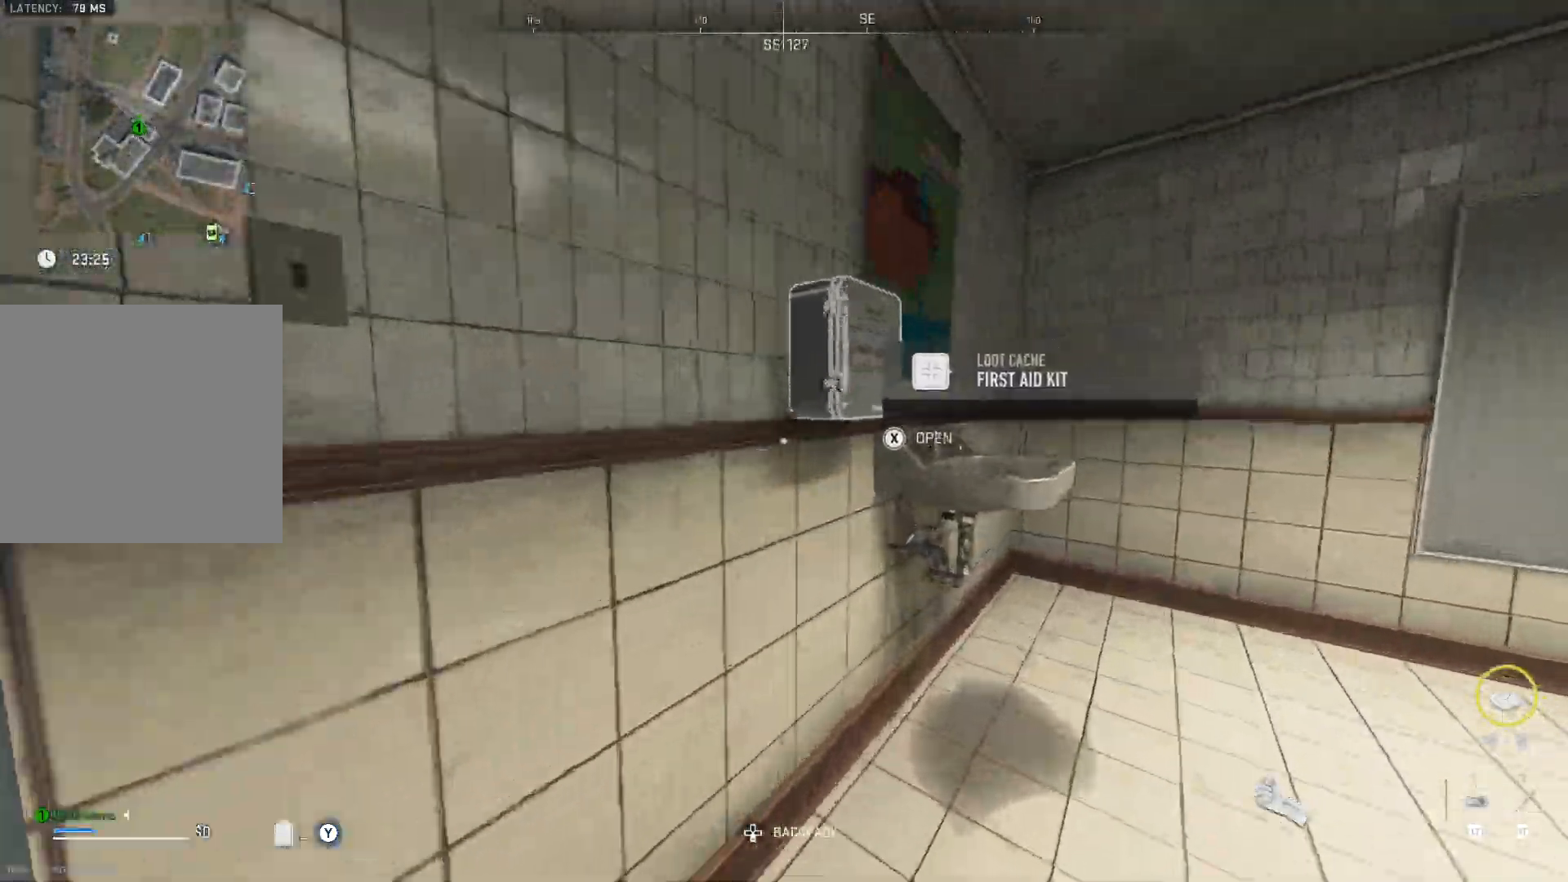
{"buttons": [], "left_stick": "center", "right_stick": "center", "events": [[100, "left_stick", "right"], [117, "X", "down"], [200, "left_stick", "center"], [267, "X", "up"]]}
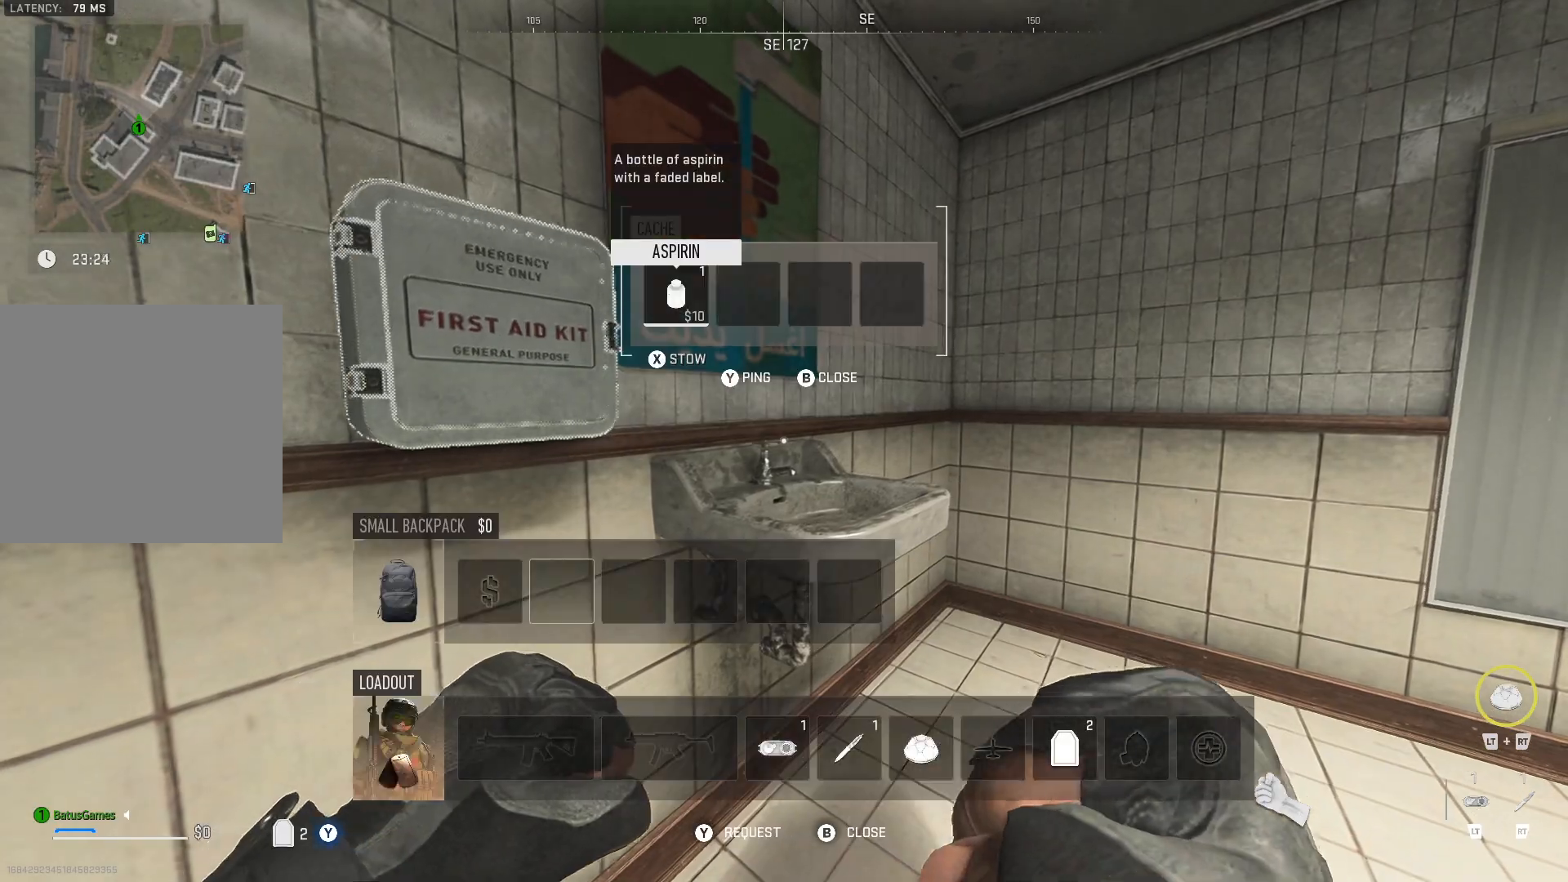
{"buttons": [], "left_stick": "center", "right_stick": "right", "events": [[250, "B", "down"], [333, "B", "up"], [500, "right_stick", "right"]]}
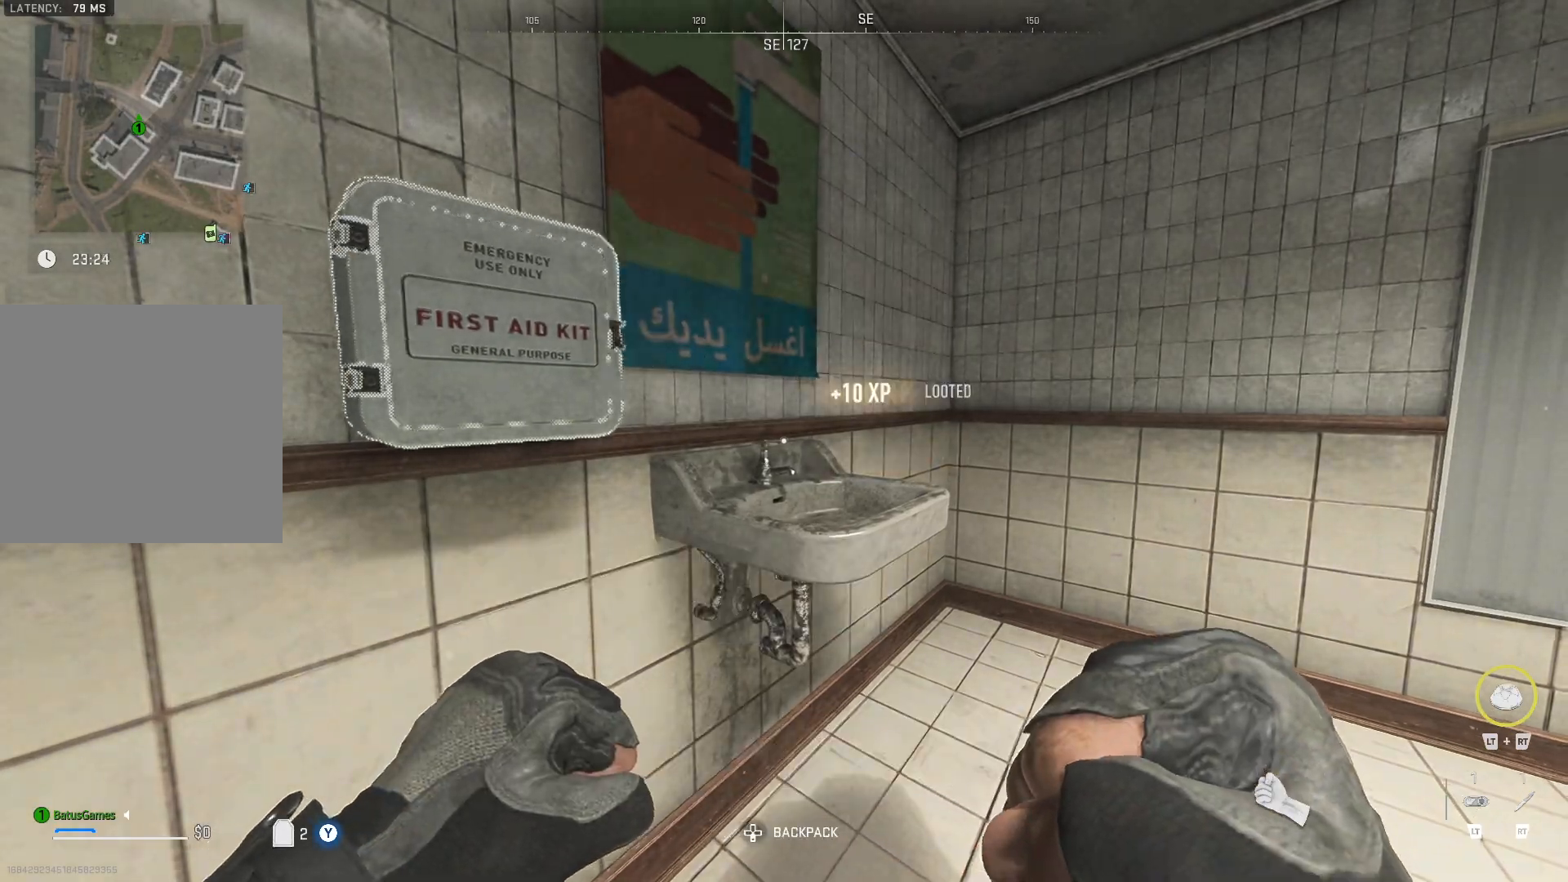
{"buttons": [], "left_stick": "up-left", "right_stick": "right", "events": [[467, "left_stick", "up-left"]]}
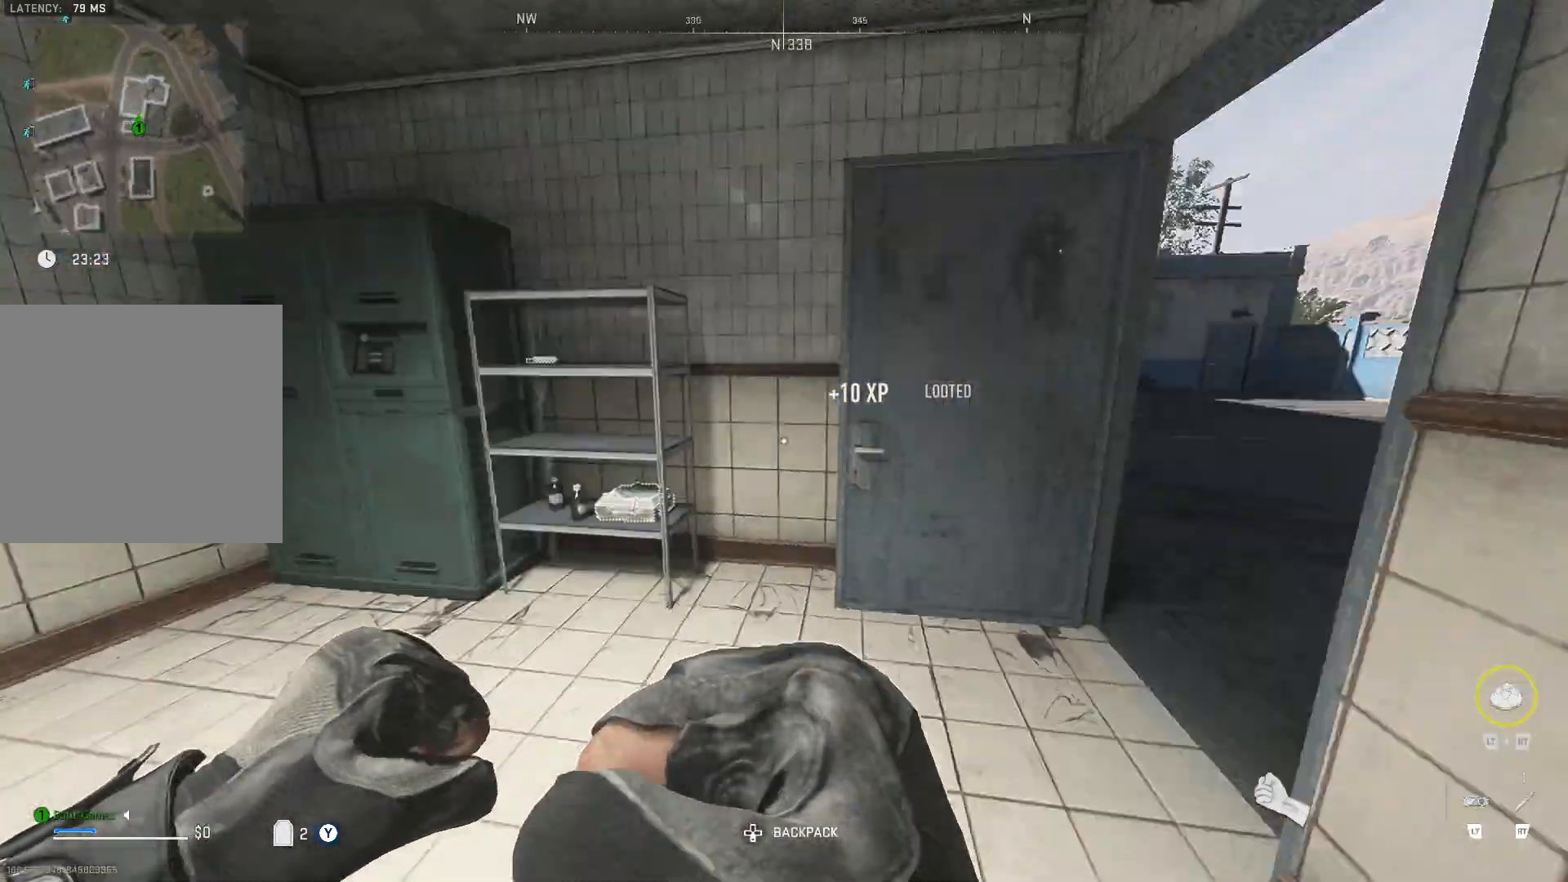
{"buttons": [], "left_stick": "up-left", "right_stick": "down-left", "events": [[33, "right_stick", "center"], [250, "left_stick", "down"], [400, "left_stick", "left"], [433, "right_stick", "down-left"], [450, "left_stick", "up-left"]]}
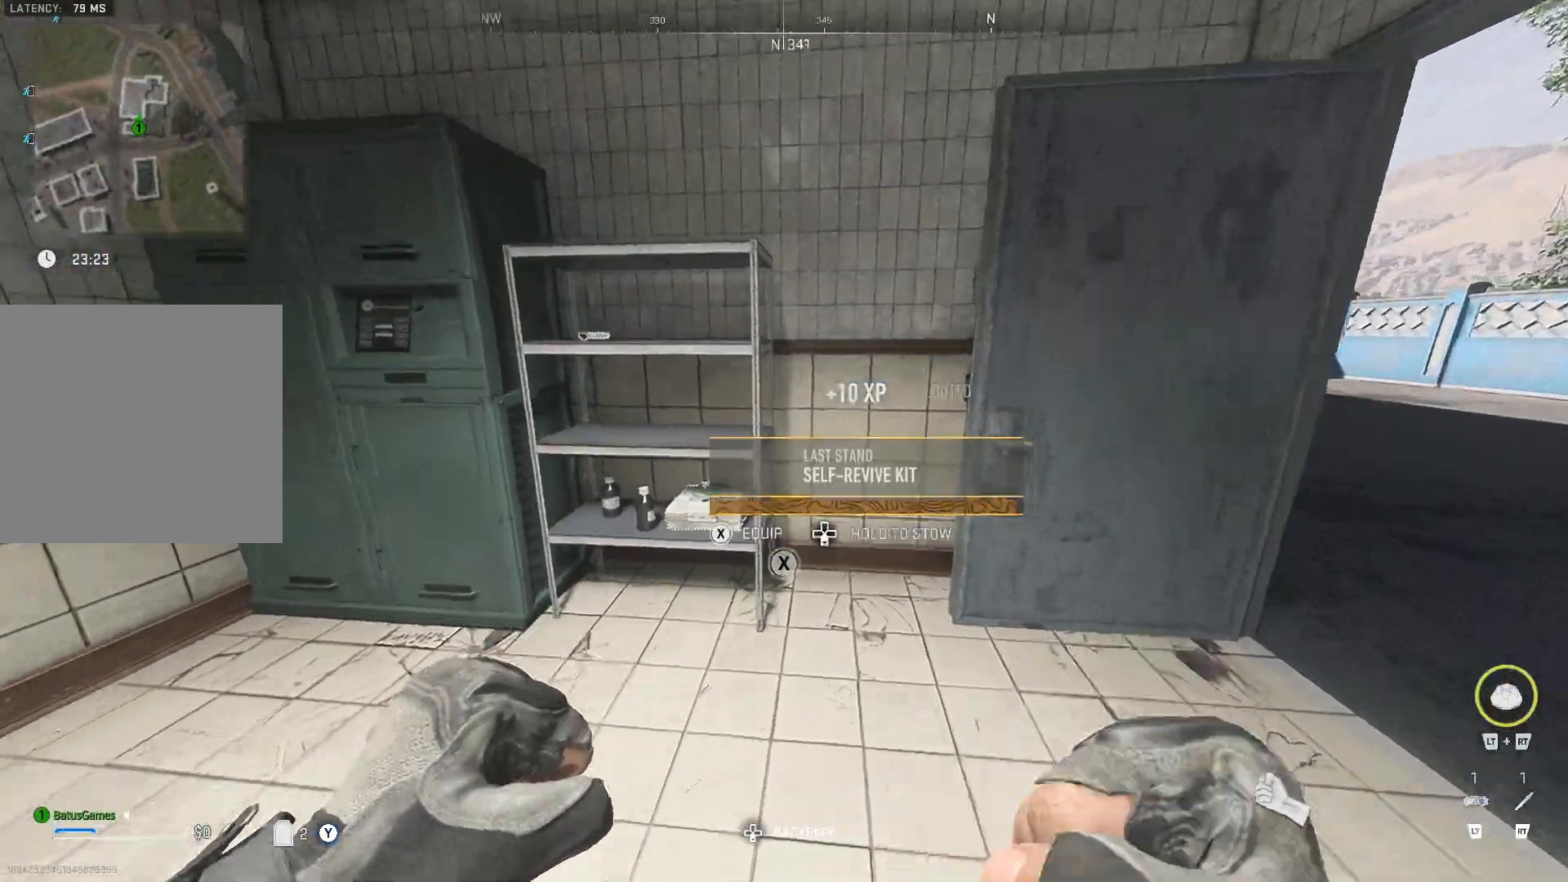
{"buttons": ["X"], "left_stick": "center", "right_stick": "center", "events": [[100, "left_stick", "up-right"], [100, "right_stick", "center"], [167, "left_stick", "center"], [433, "X", "down"]]}
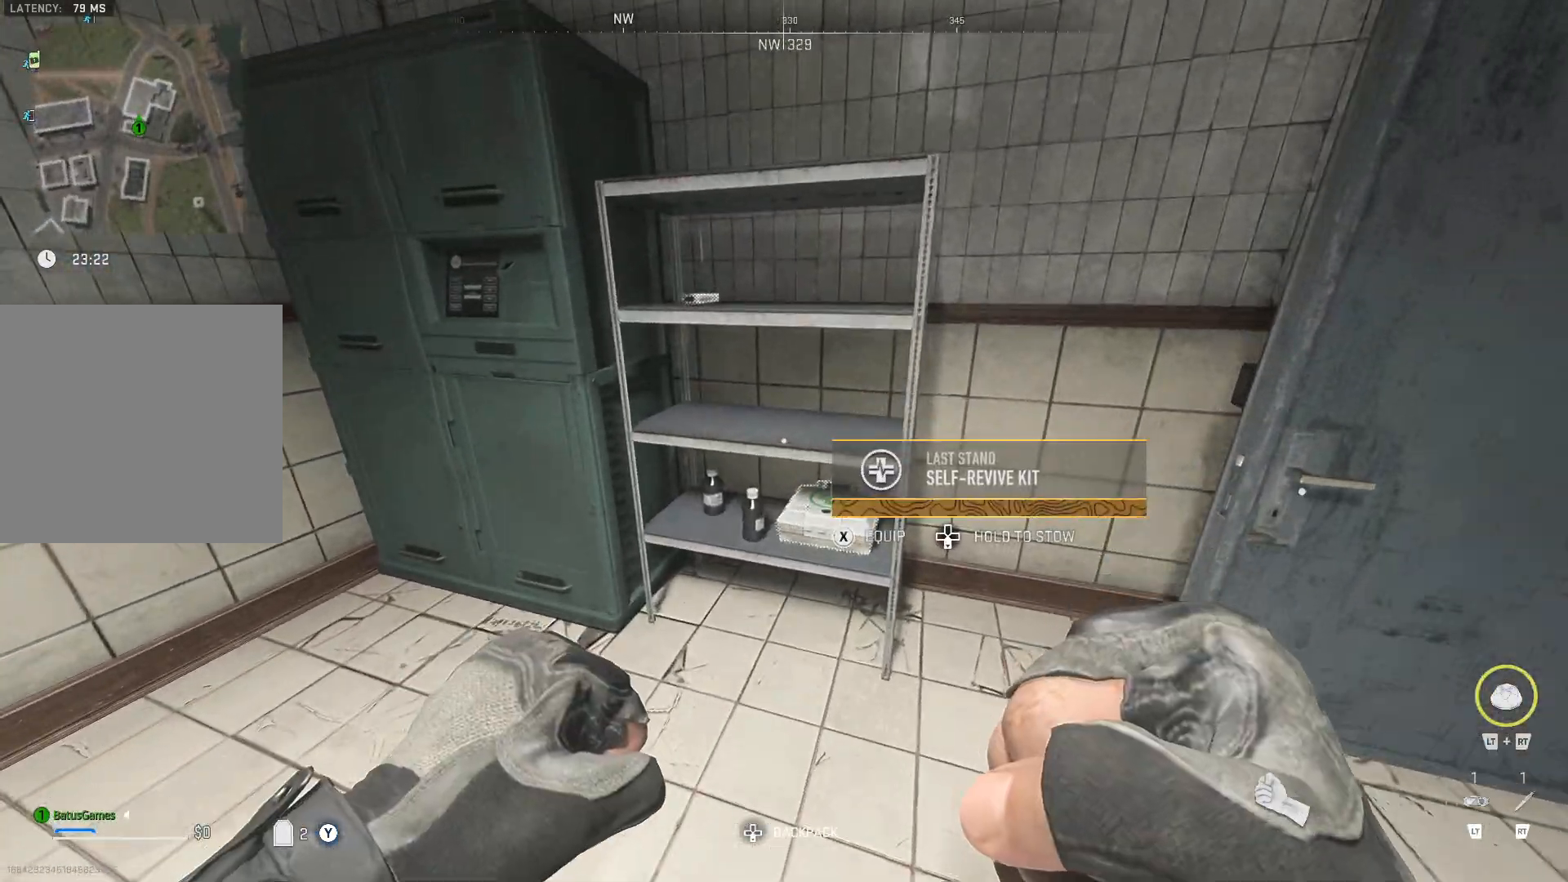
{"buttons": [], "left_stick": "left", "right_stick": "left", "events": [[17, "X", "up"], [83, "left_stick", "left"], [217, "right_stick", "left"]]}
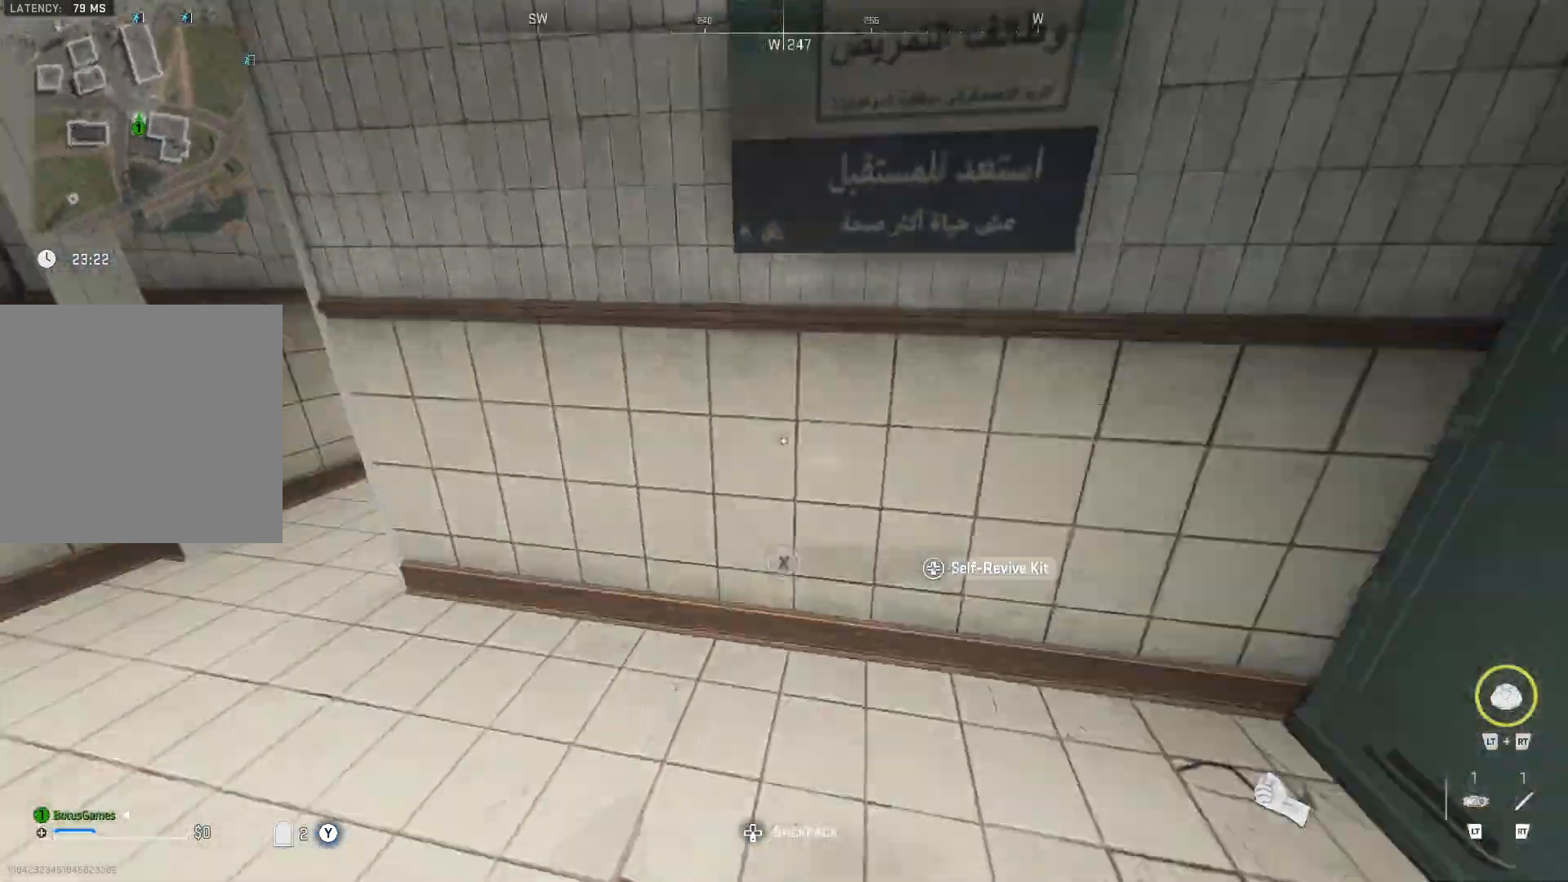
{"buttons": [], "left_stick": "up-left", "right_stick": "center", "events": [[17, "left_stick", "up-left"], [33, "right_stick", "center"], [250, "right_stick", "left"], [483, "right_stick", "center"]]}
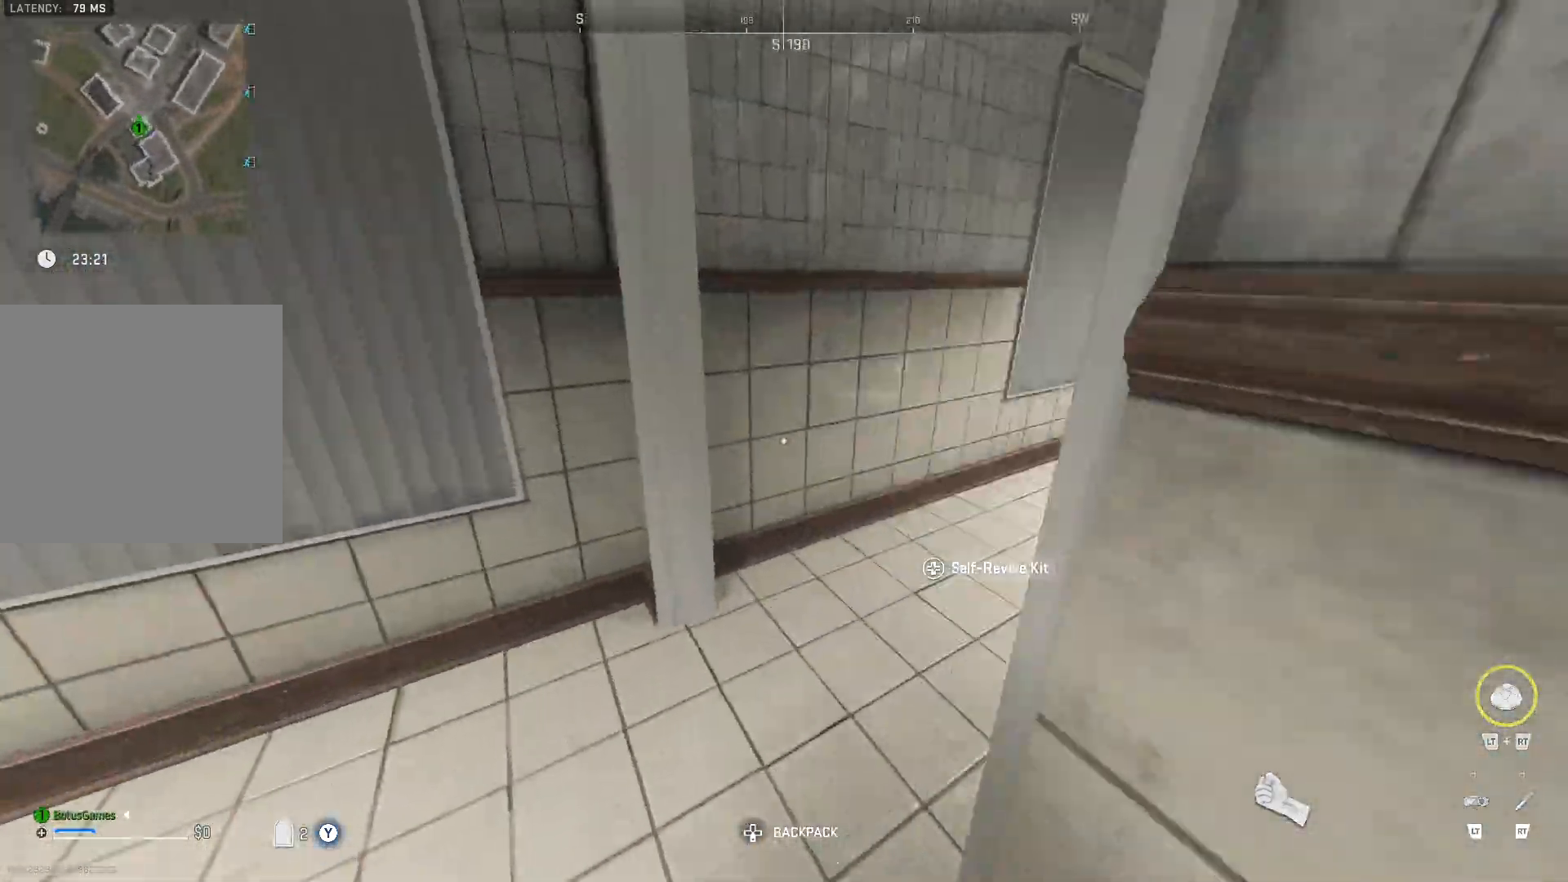
{"buttons": [], "left_stick": "up", "right_stick": "center", "events": [[17, "right_stick", "right"], [67, "left_stick", "up"], [367, "right_stick", "center"]]}
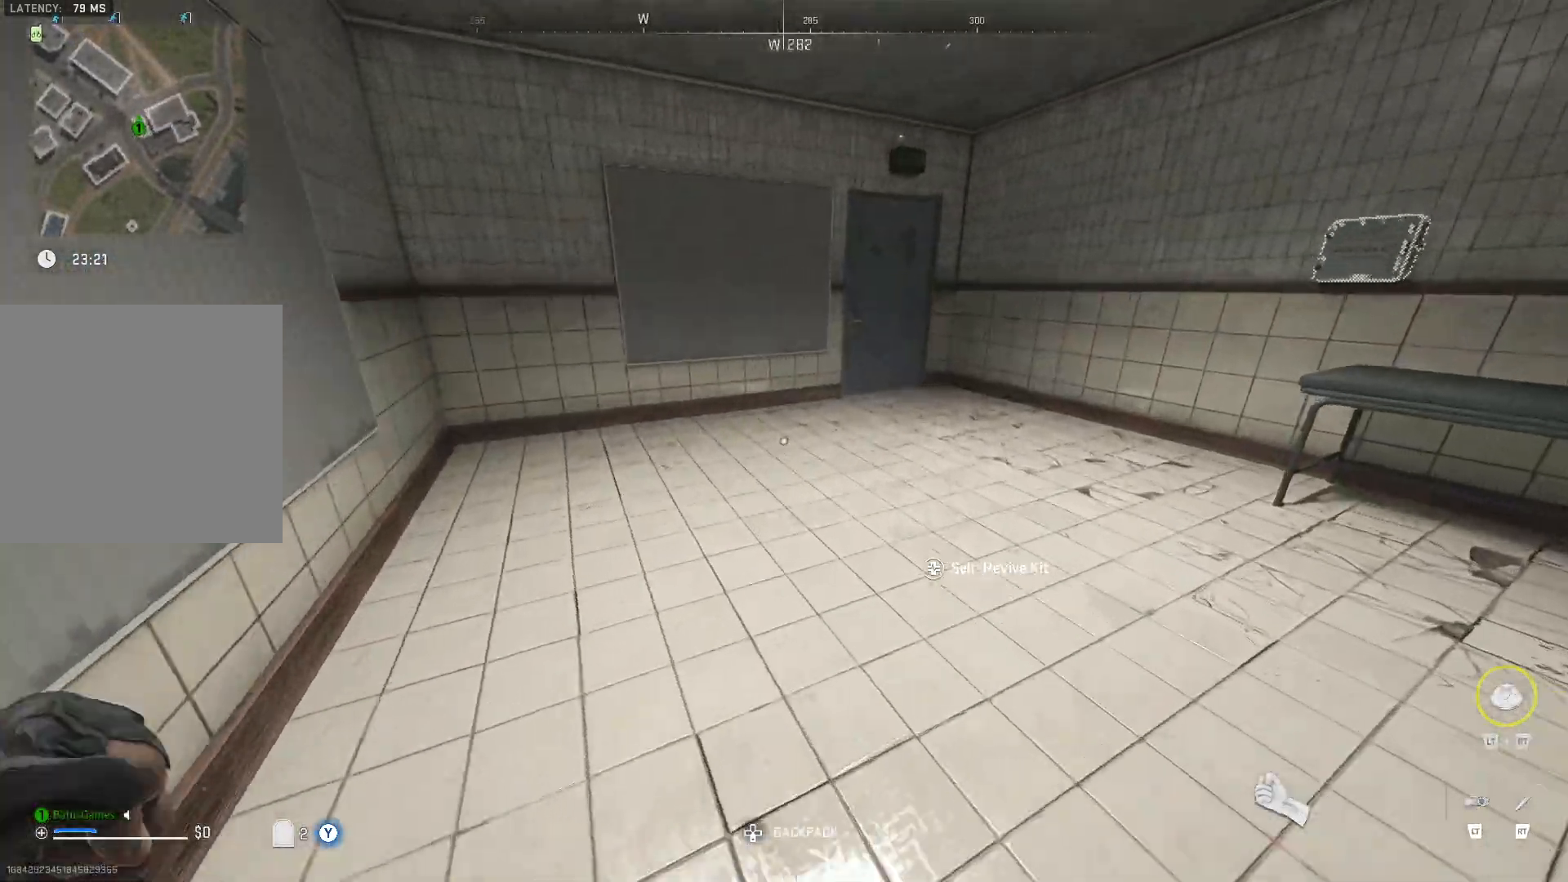
{"buttons": [], "left_stick": "up", "right_stick": "right", "events": [[67, "right_stick", "right"], [167, "right_stick", "up-right"], [433, "right_stick", "right"]]}
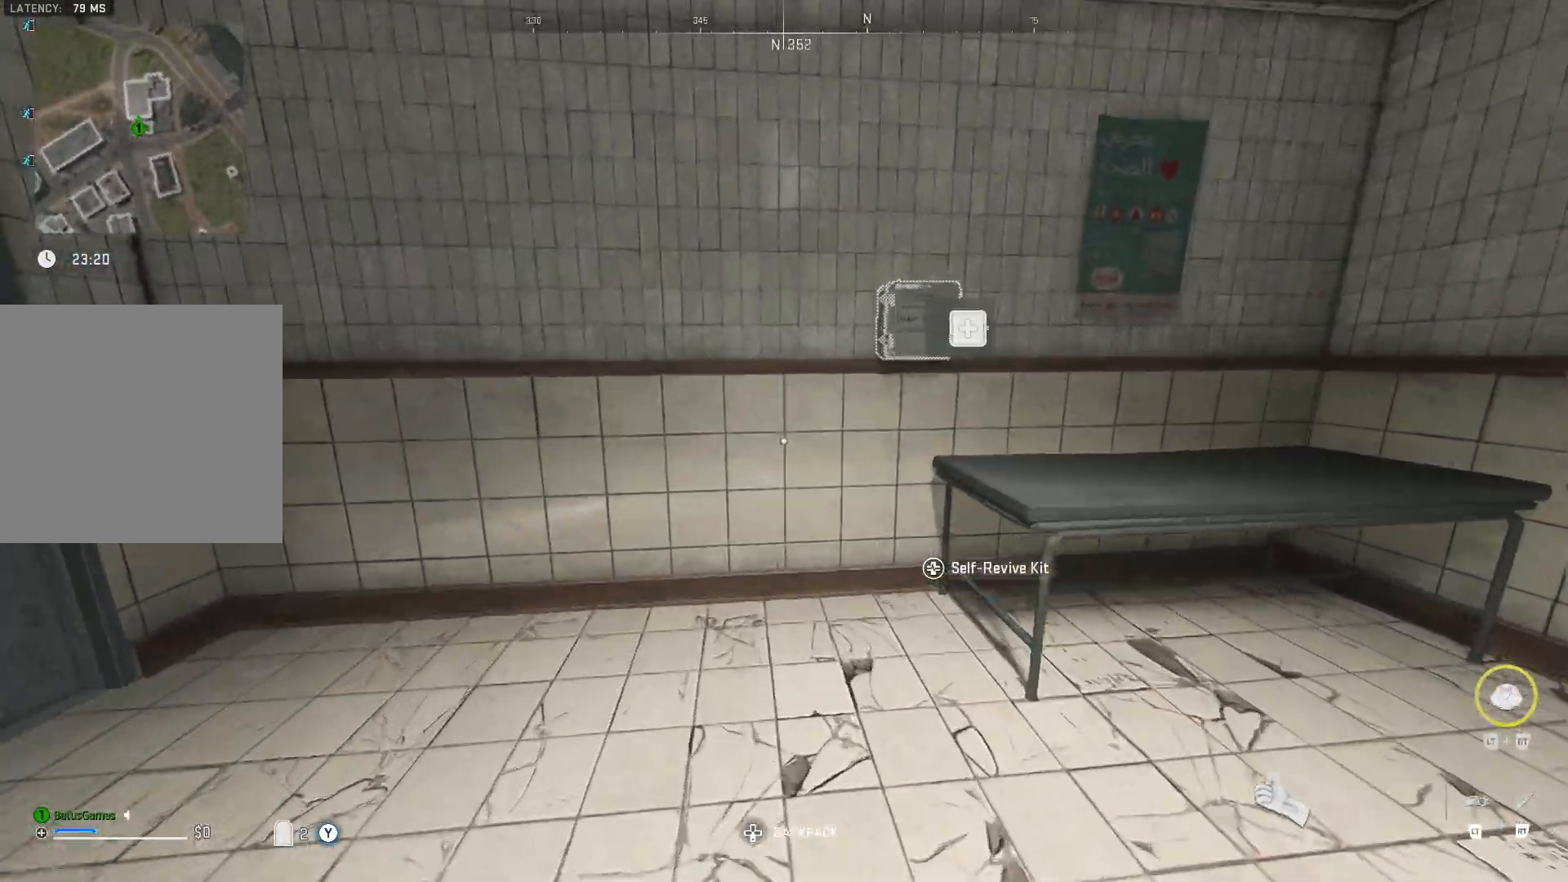
{"buttons": [], "left_stick": "center", "right_stick": "center", "events": [[100, "right_stick", "center"], [117, "left_stick", "up-right"], [300, "X", "down"], [300, "left_stick", "center"], [400, "X", "up"]]}
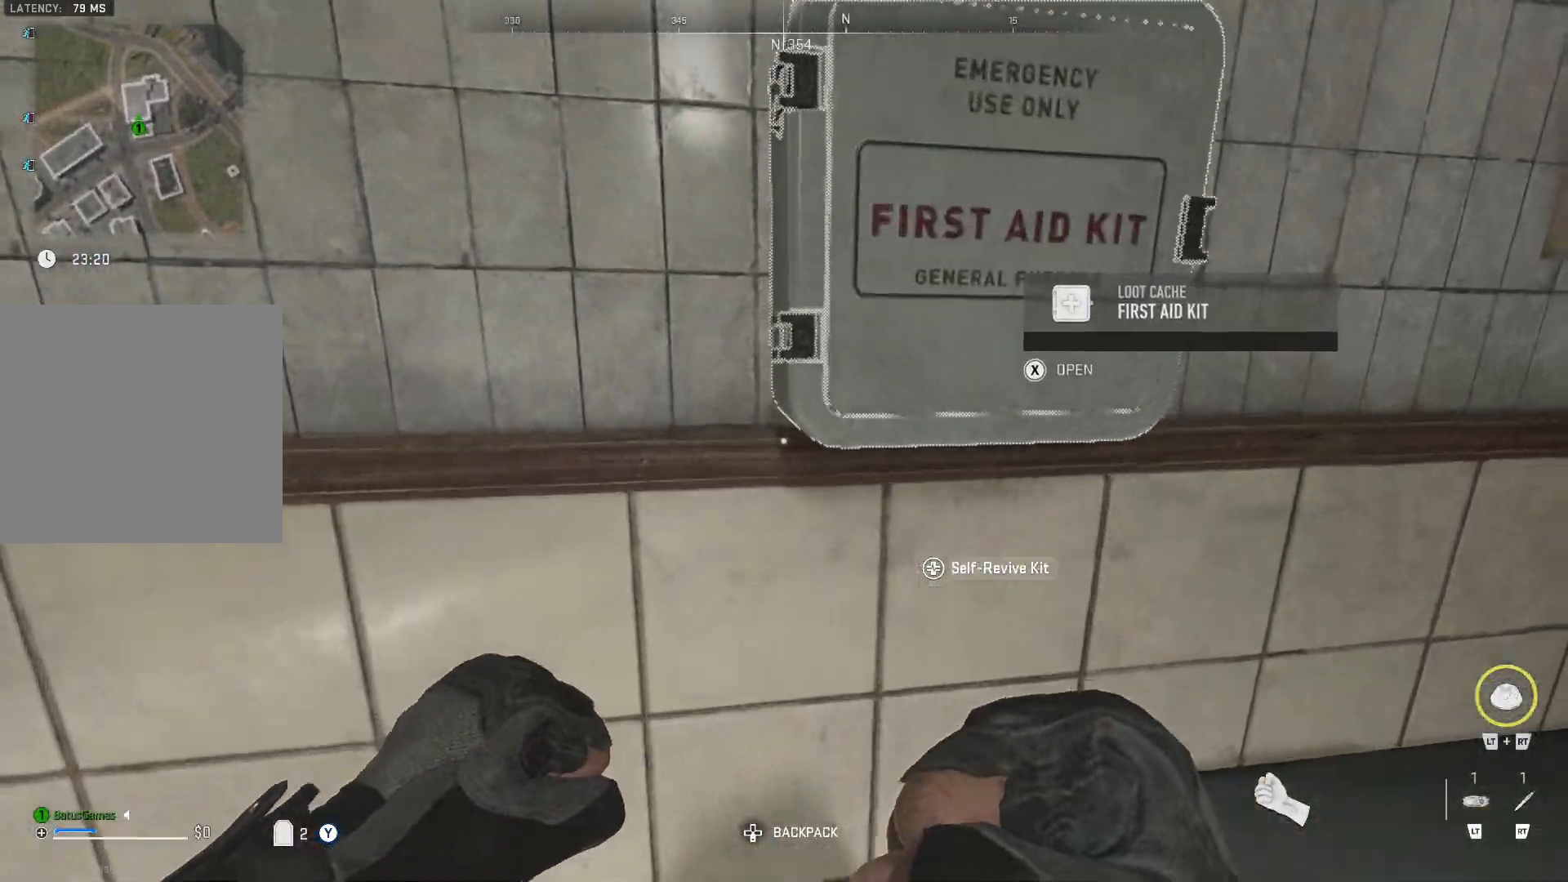
{"buttons": [], "left_stick": "center", "right_stick": "center", "events": []}
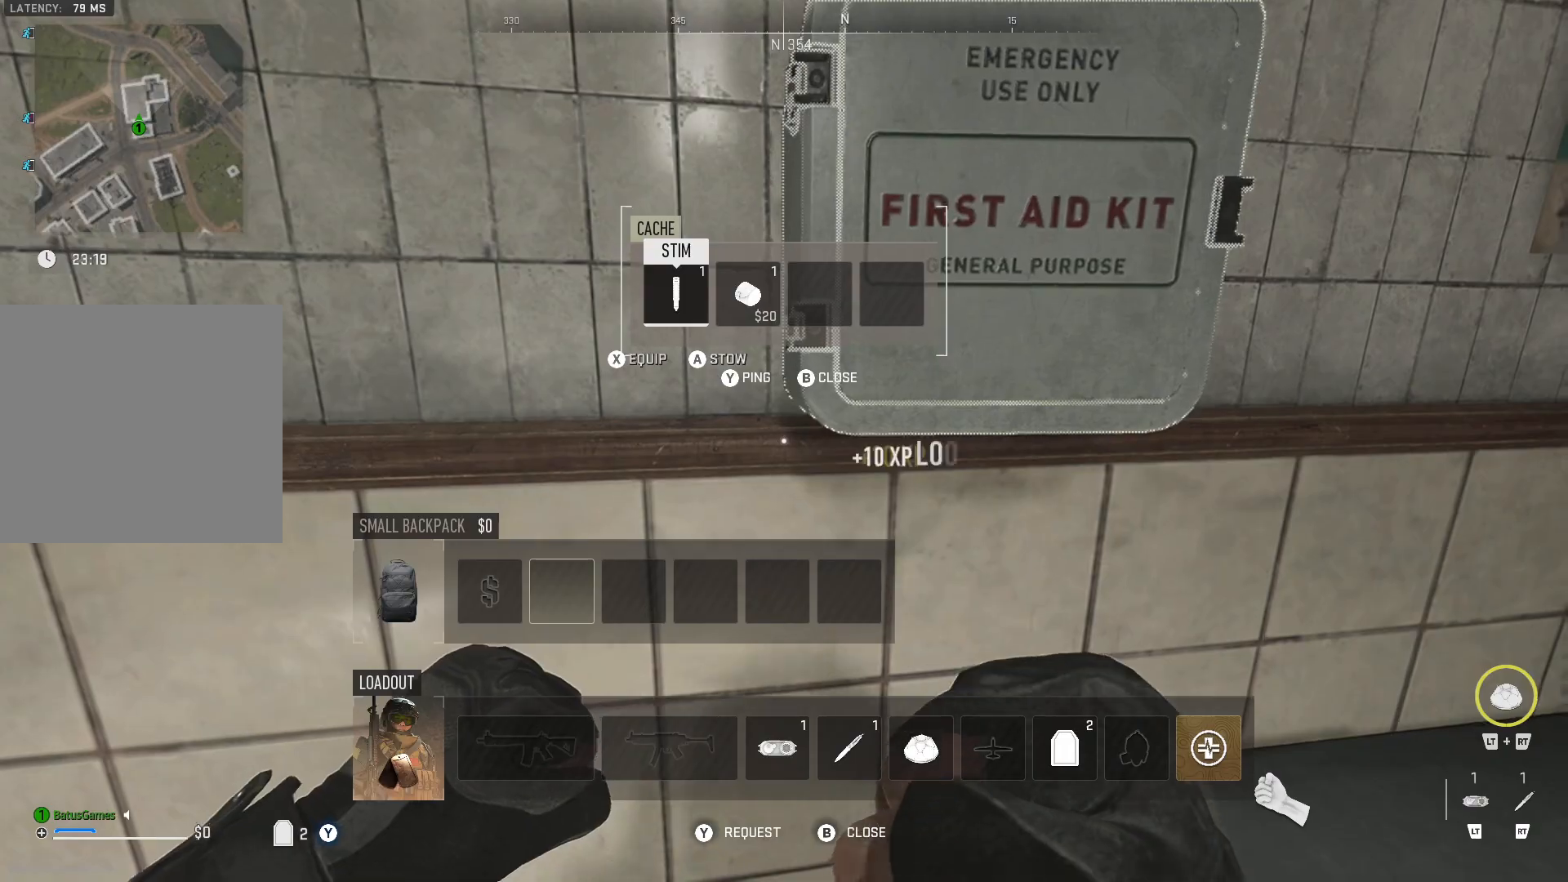
{"buttons": [], "left_stick": "down-right", "right_stick": "right", "events": [[33, "B", "down"], [117, "B", "up"], [183, "left_stick", "down-right"], [283, "right_stick", "right"]]}
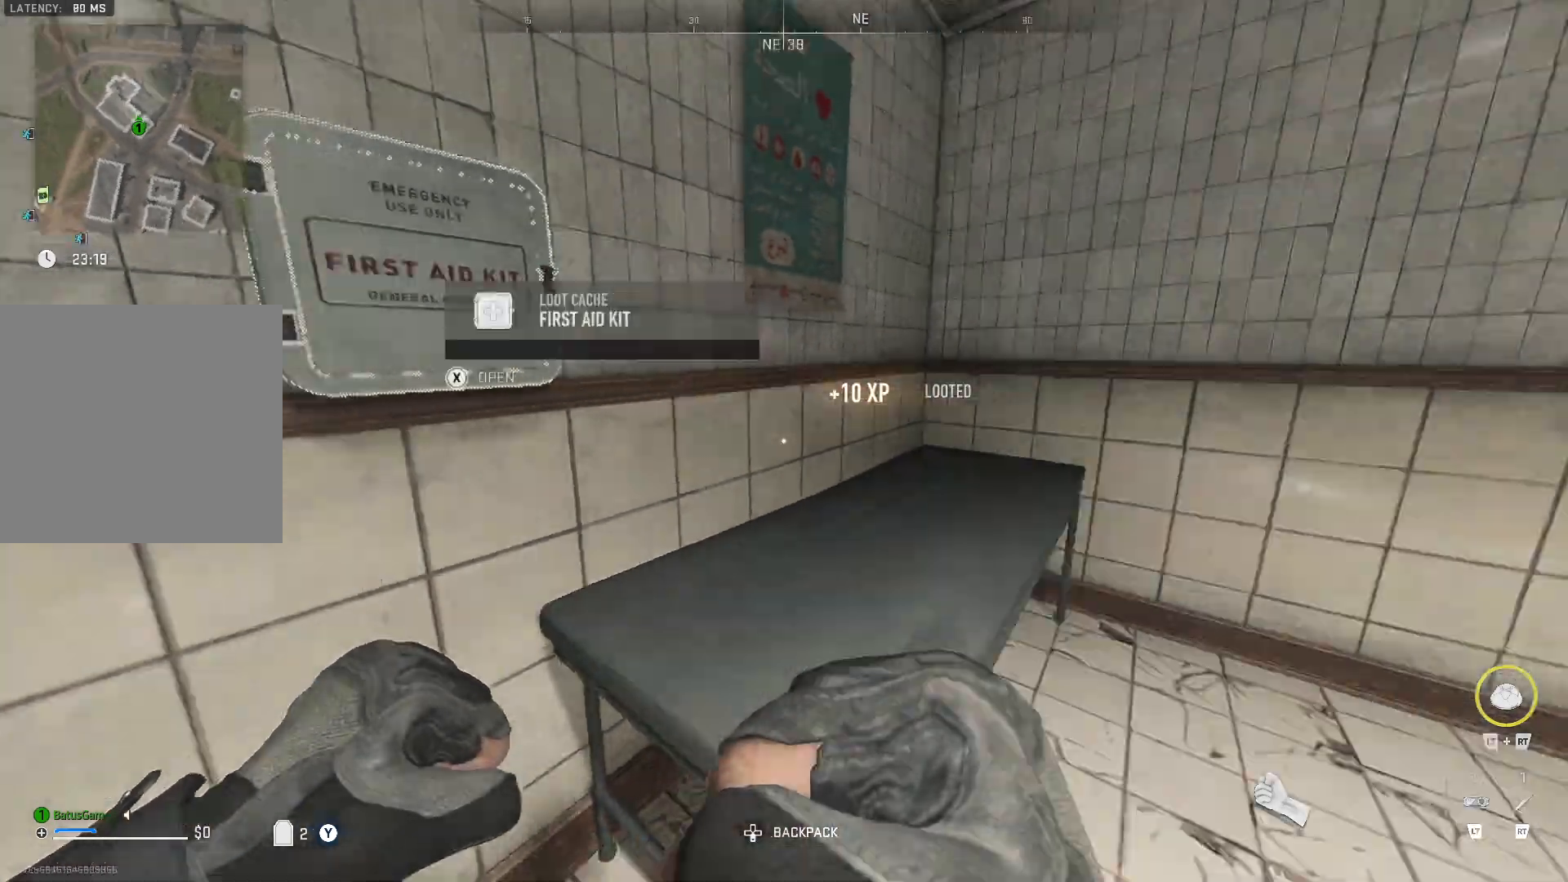
{"buttons": [], "left_stick": "right", "right_stick": "right", "events": [[133, "right_stick", "center"], [150, "left_stick", "up-right"], [333, "right_stick", "right"], [383, "left_stick", "right"]]}
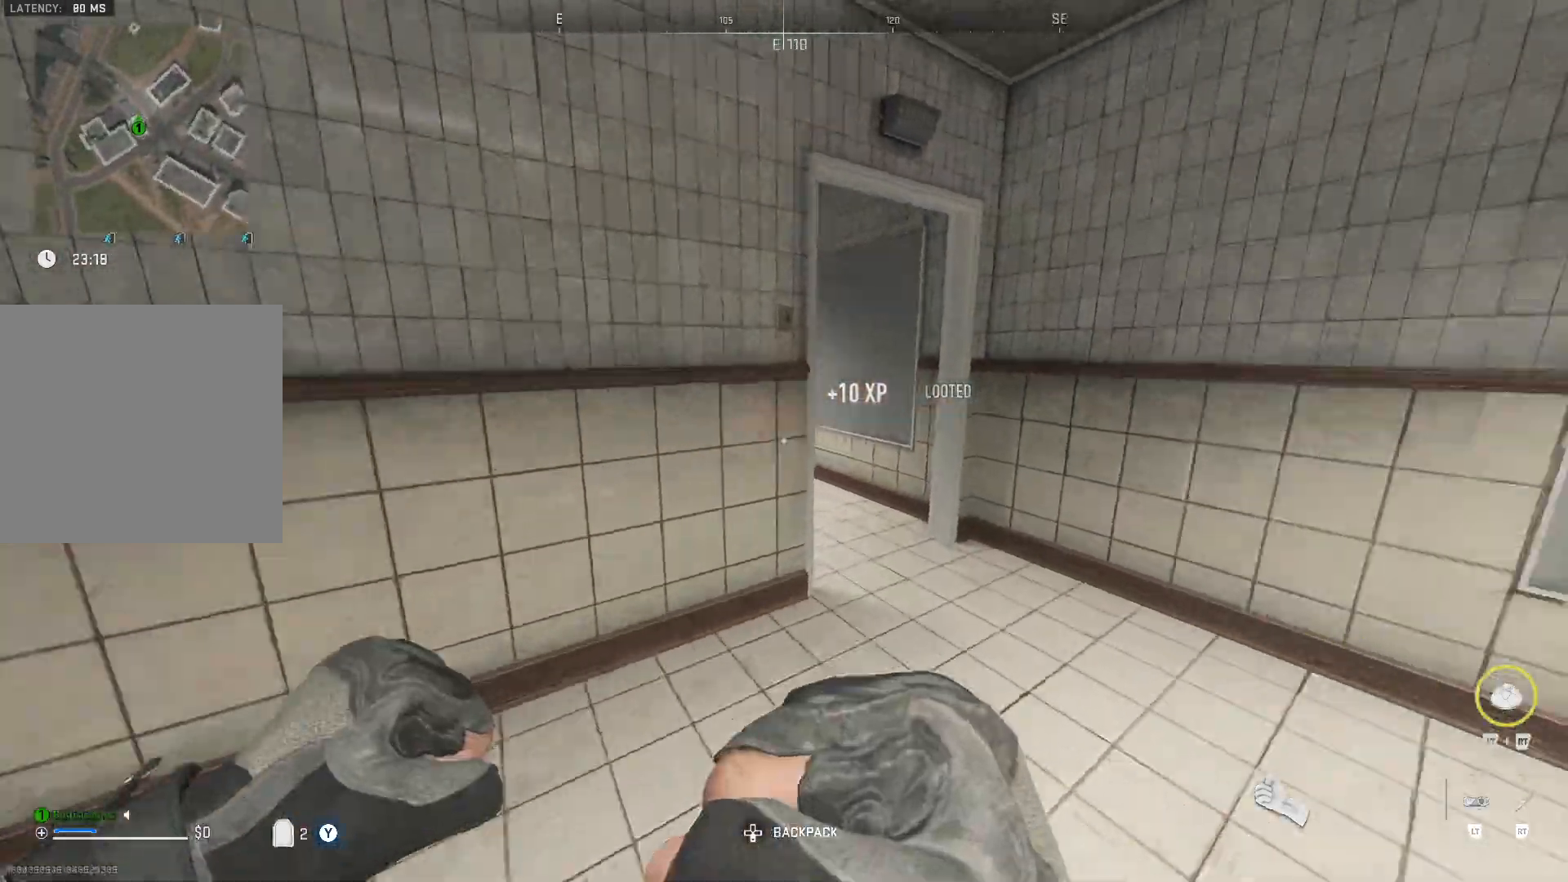
{"buttons": [], "left_stick": "up", "right_stick": "left", "events": [[33, "right_stick", "center"], [83, "left_stick", "up-right"], [217, "left_stick", "up"], [283, "right_stick", "left"]]}
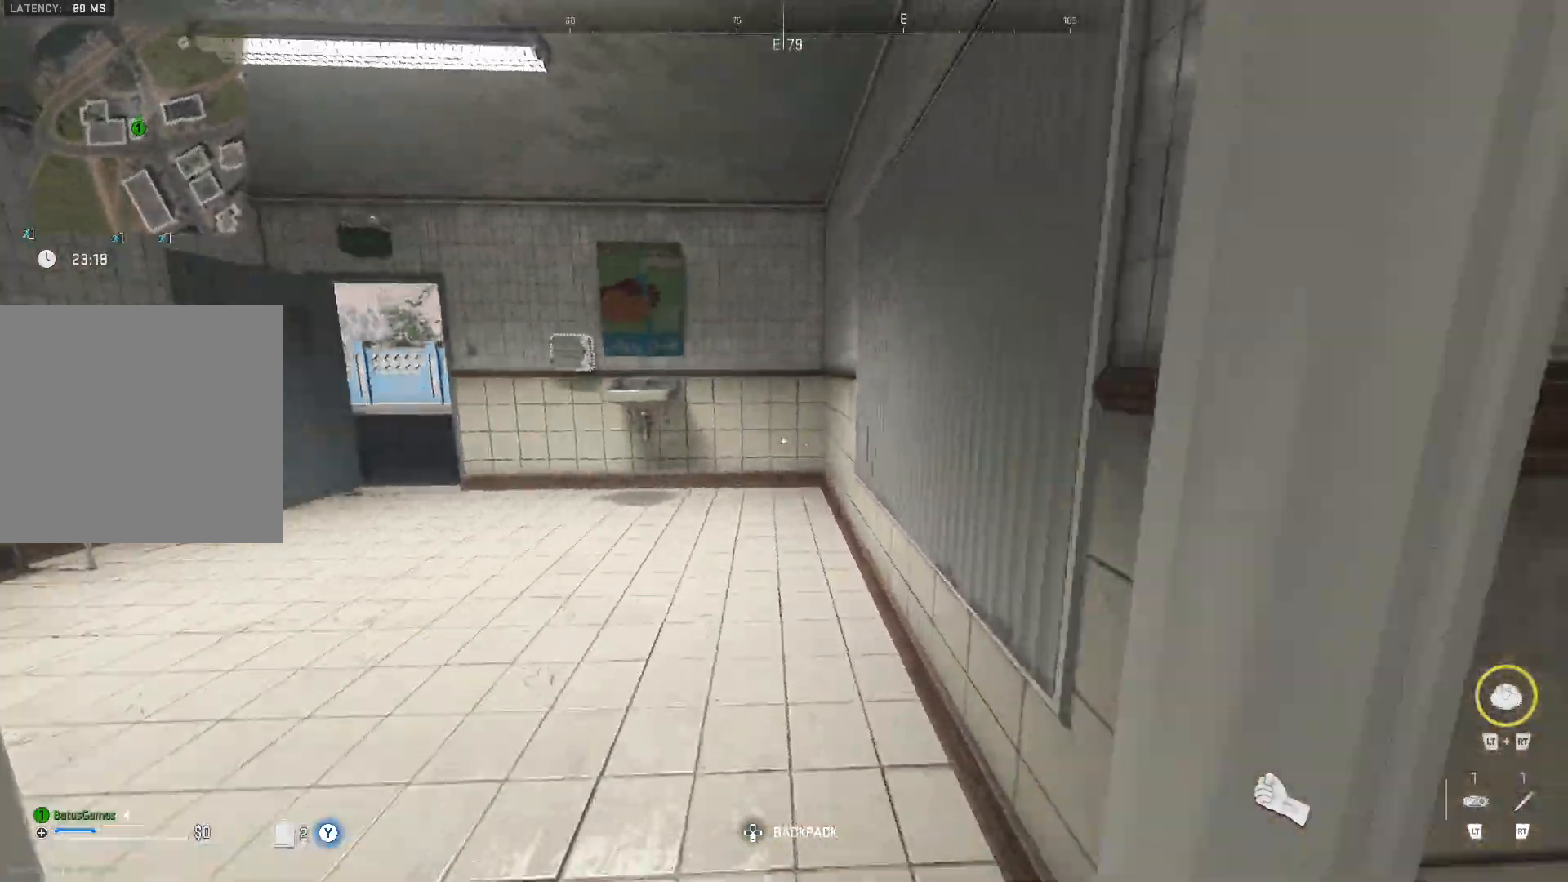
{"buttons": [], "left_stick": "up", "right_stick": "right", "events": [[217, "right_stick", "center"], [417, "right_stick", "right"]]}
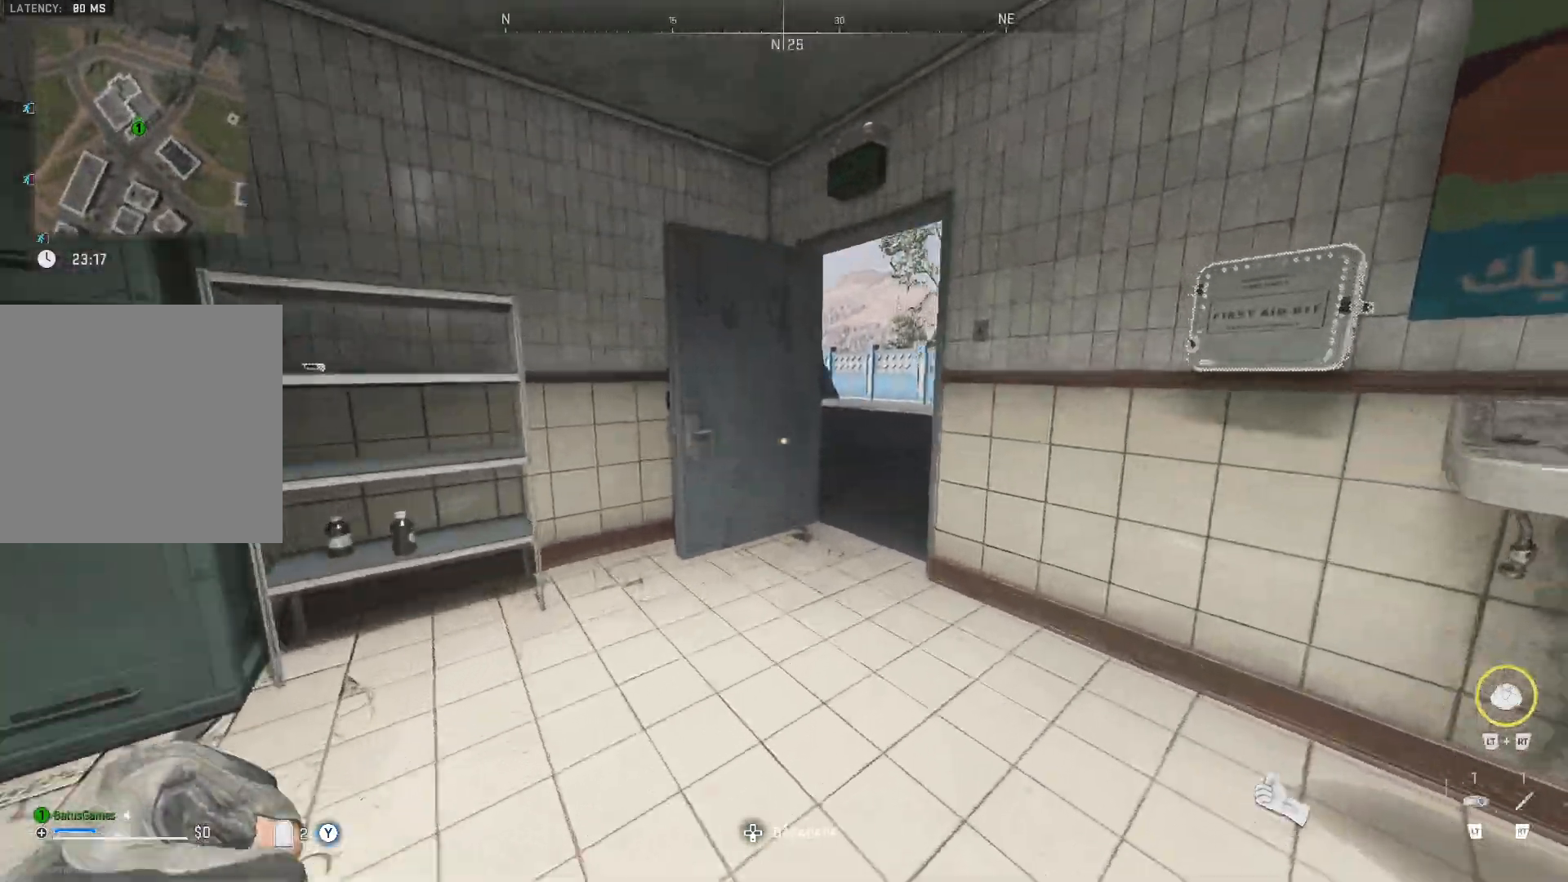
{"buttons": [], "left_stick": "up", "right_stick": "center", "events": [[67, "right_stick", "center"], [233, "right_stick", "right"], [400, "right_stick", "center"]]}
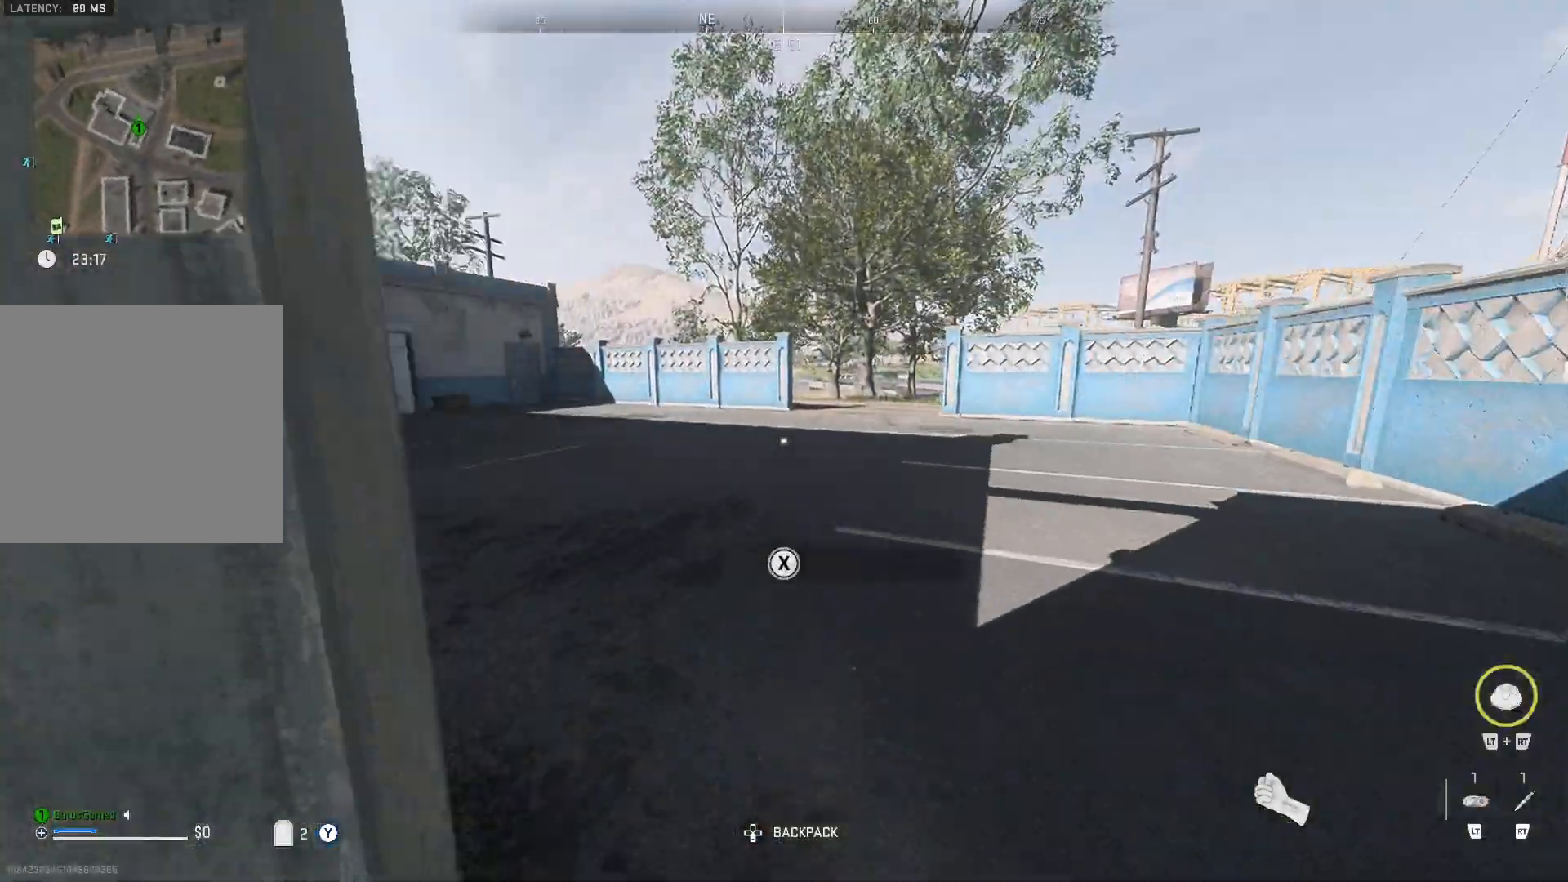
{"buttons": [], "left_stick": "up", "right_stick": "center", "events": [[50, "right_stick", "left"], [300, "right_stick", "center"], [367, "L3", "down"], [450, "L3", "up"]]}
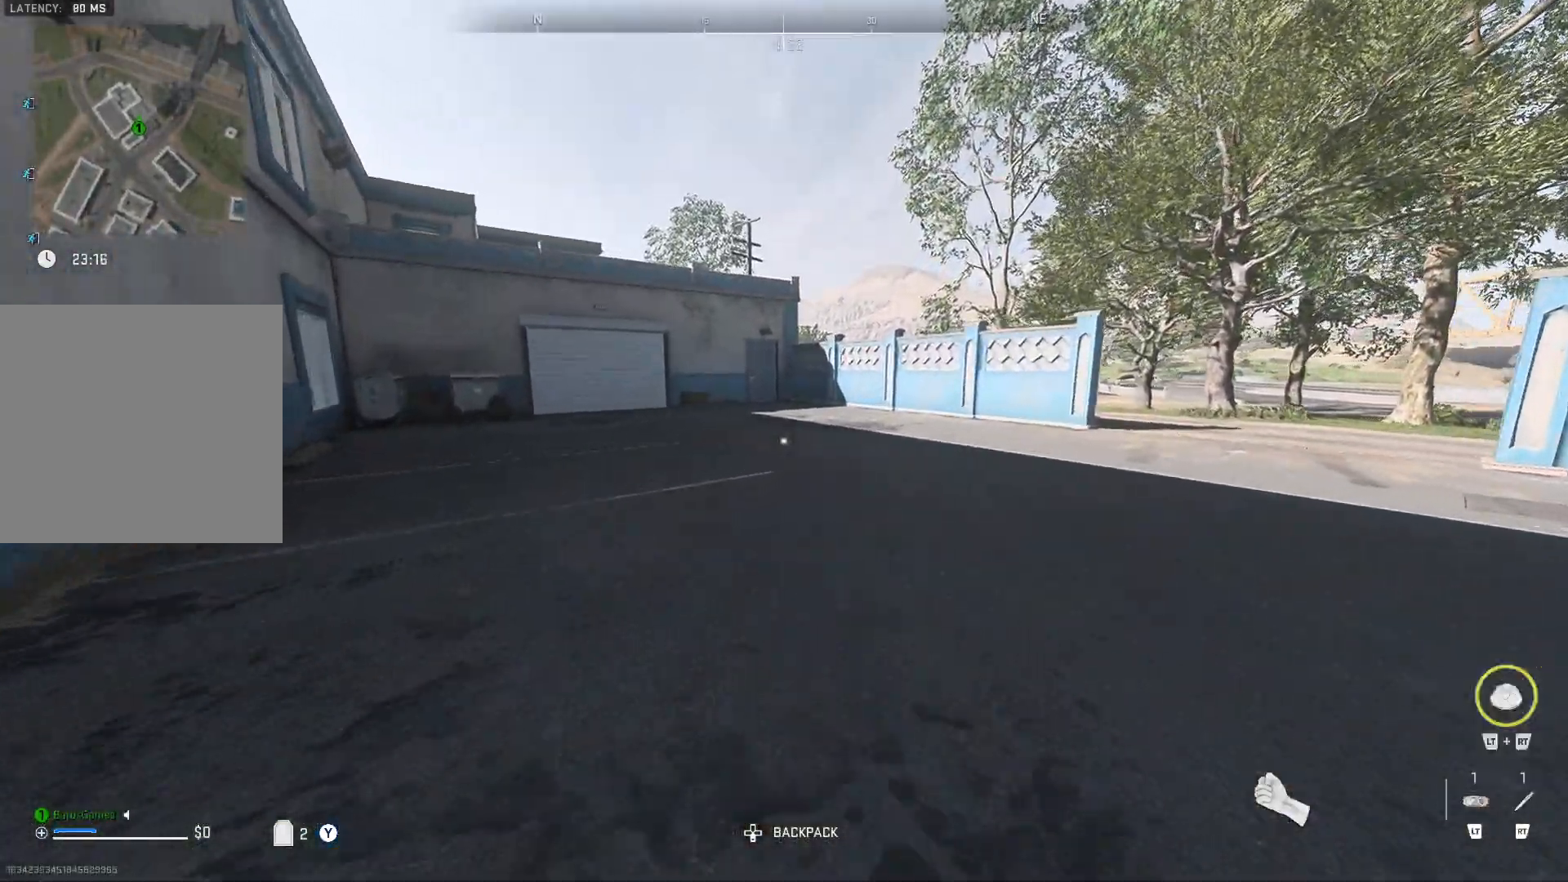
{"buttons": [], "left_stick": "up", "right_stick": "left", "events": [[17, "L3", "down"], [117, "L3", "up"], [400, "right_stick", "left"]]}
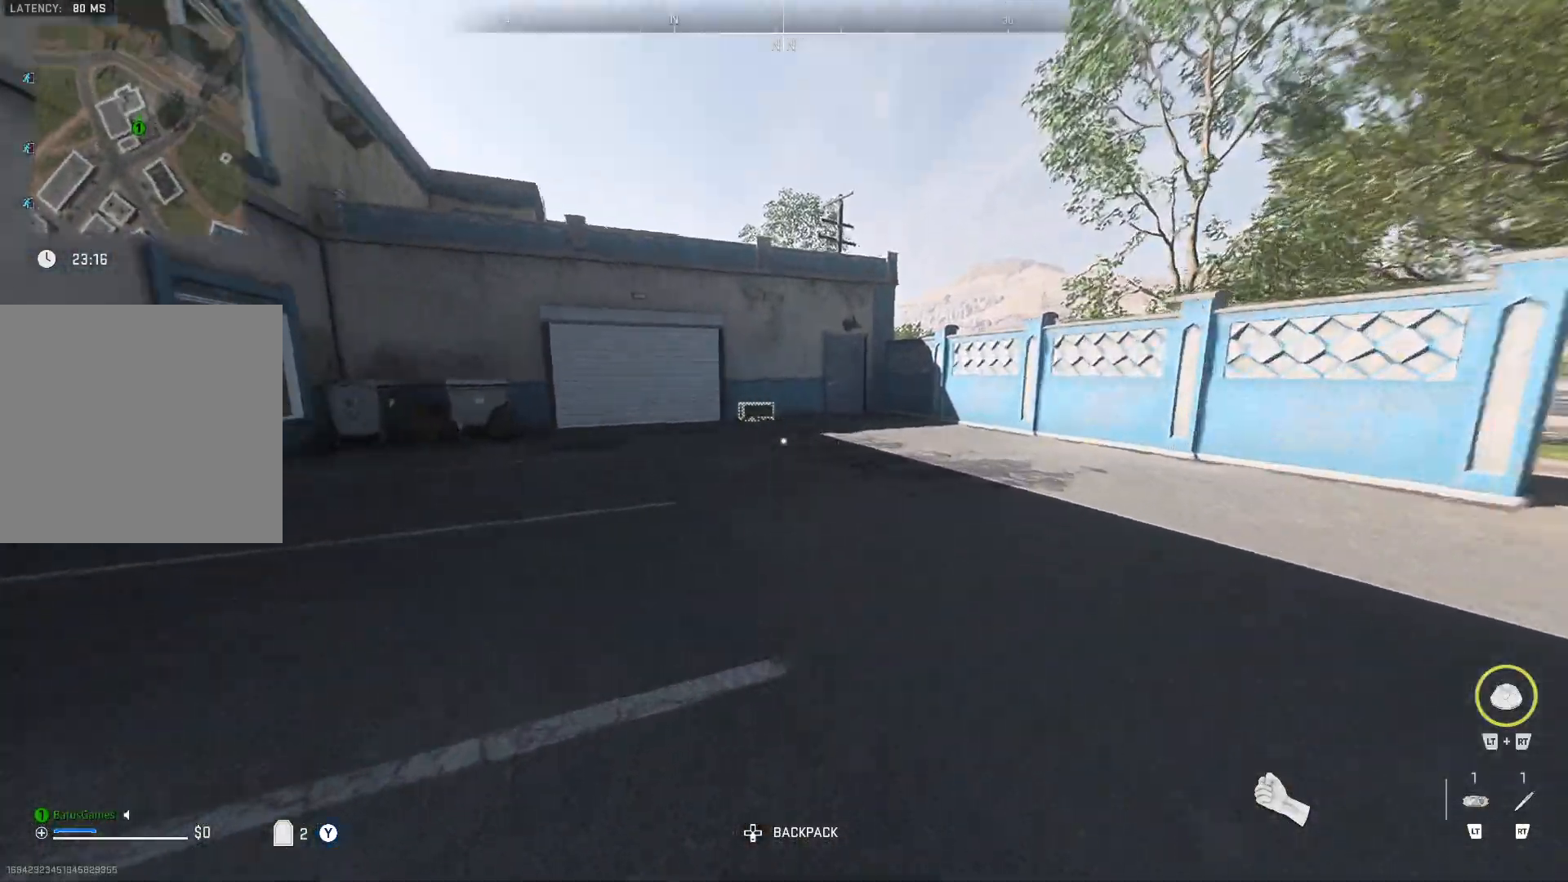
{"buttons": [], "left_stick": "up", "right_stick": "center", "events": [[67, "right_stick", "center"]]}
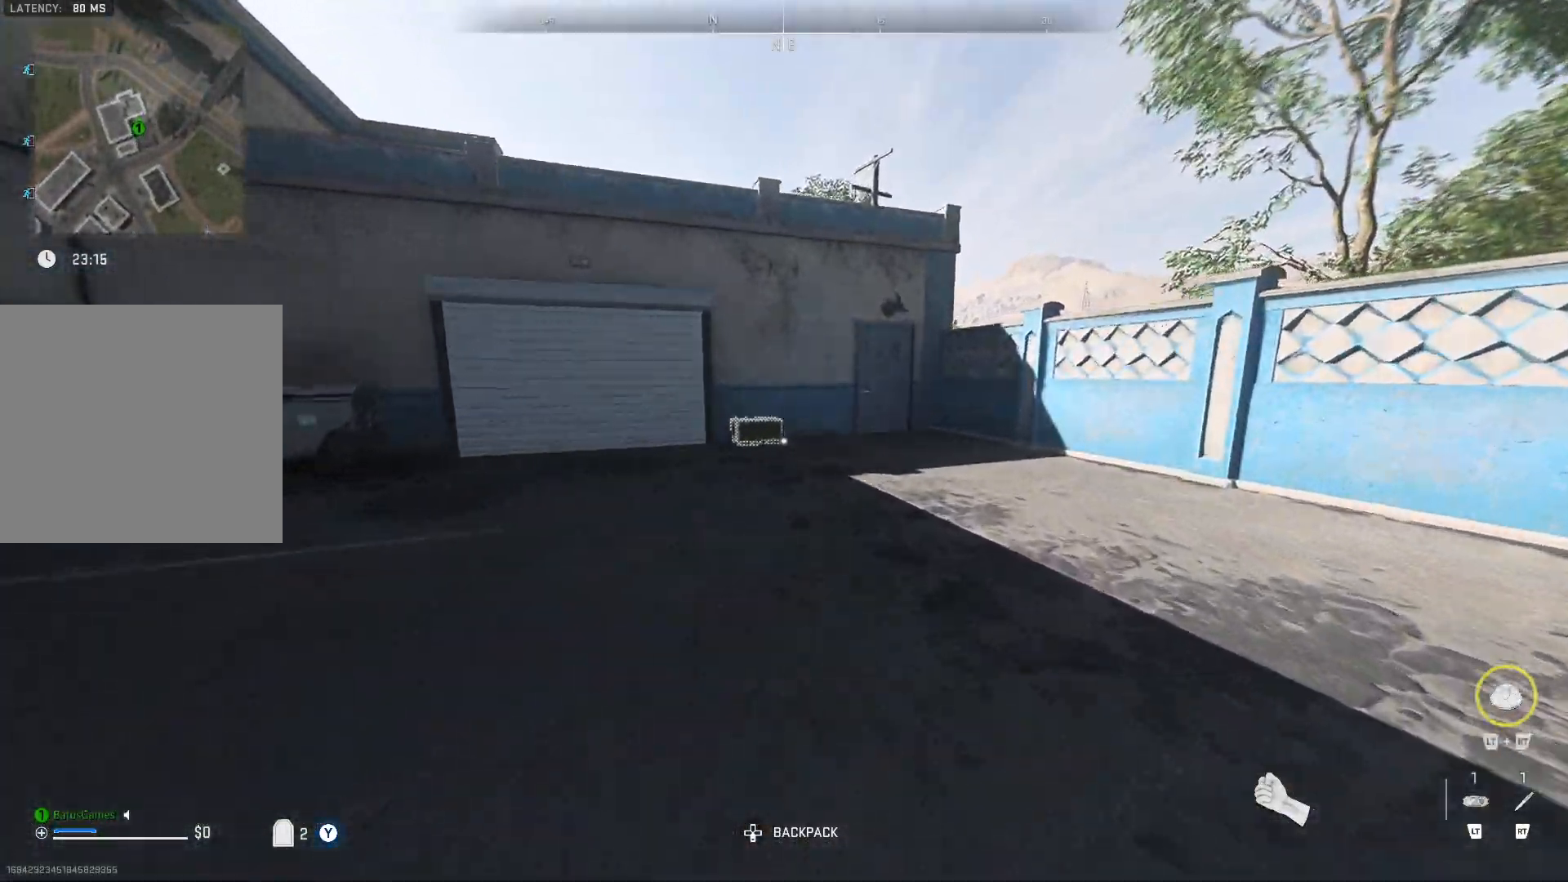
{"buttons": [], "left_stick": "up", "right_stick": "center", "events": []}